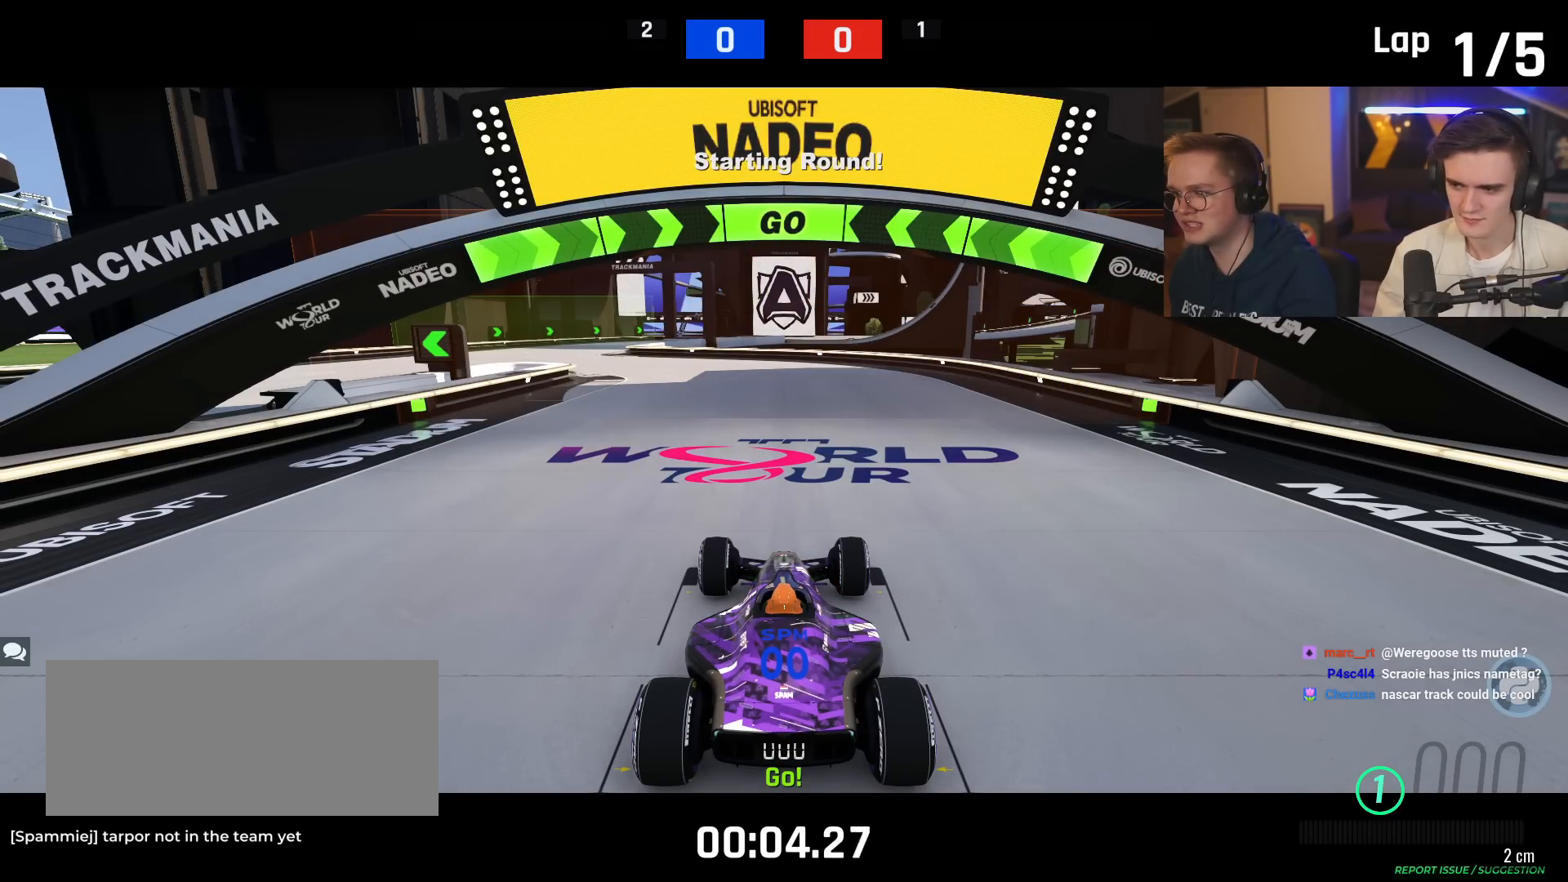
Gameplay with keyboard; each line is a JSON object with the keys held at the frame after it. "events" lists presses ("down") and releases ("up") of "brake", "down", "left", "right" and "up" between this image and that frame as [ms after this image, input, new state], when the widget could be followed in between. No other keys are recorded. Mouse input is not recorded. Key names are as the overlay labels them; some are game actions (e.g. jump) rather than physical keys.
{"keys": [], "events": []}
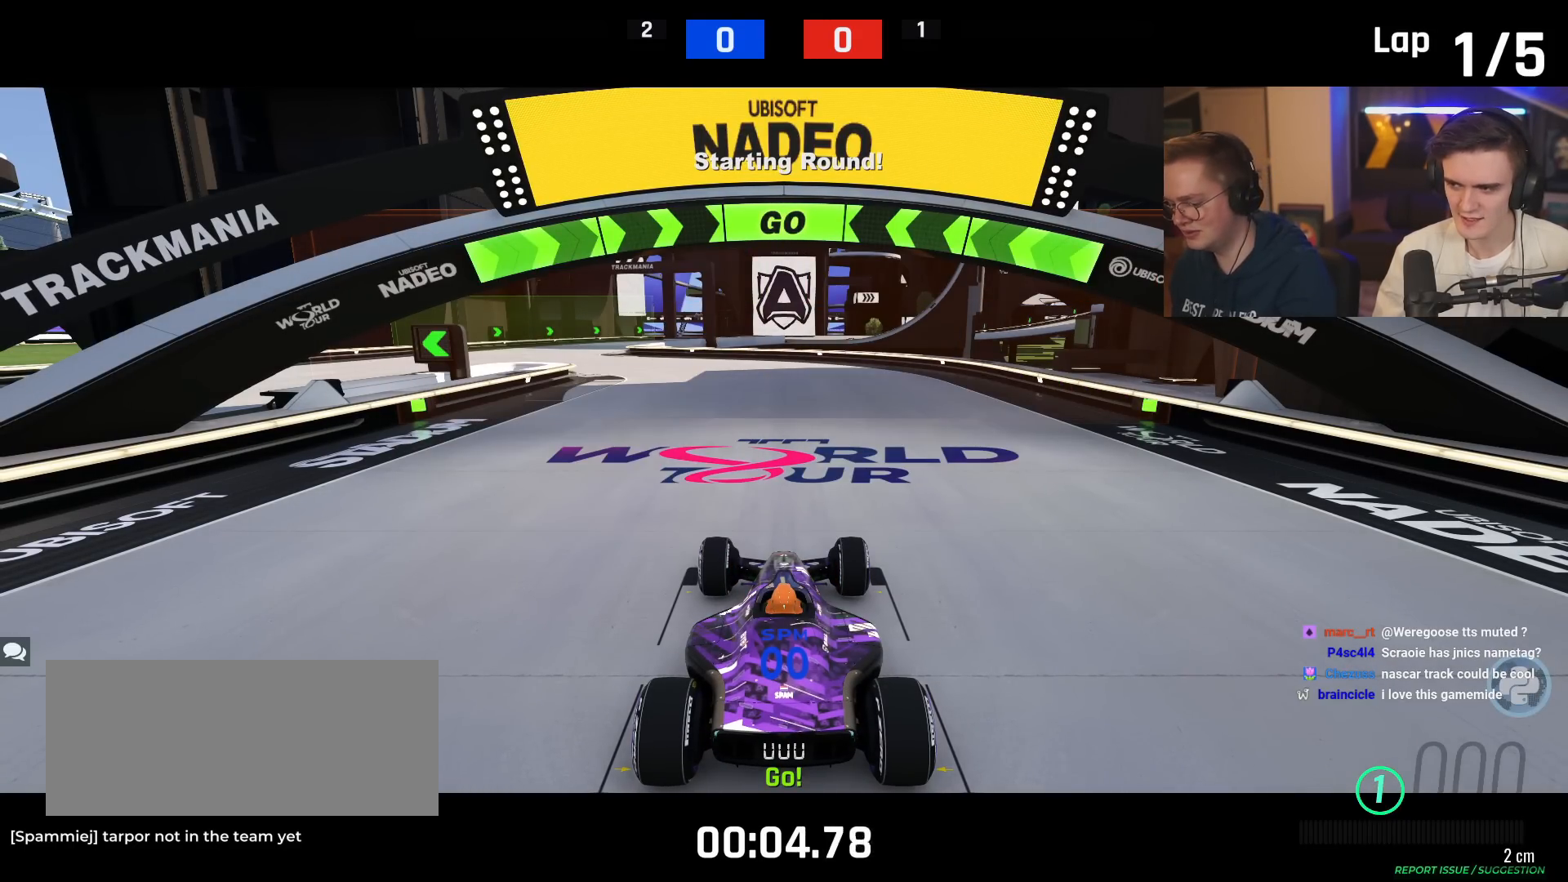
{"keys": [], "events": []}
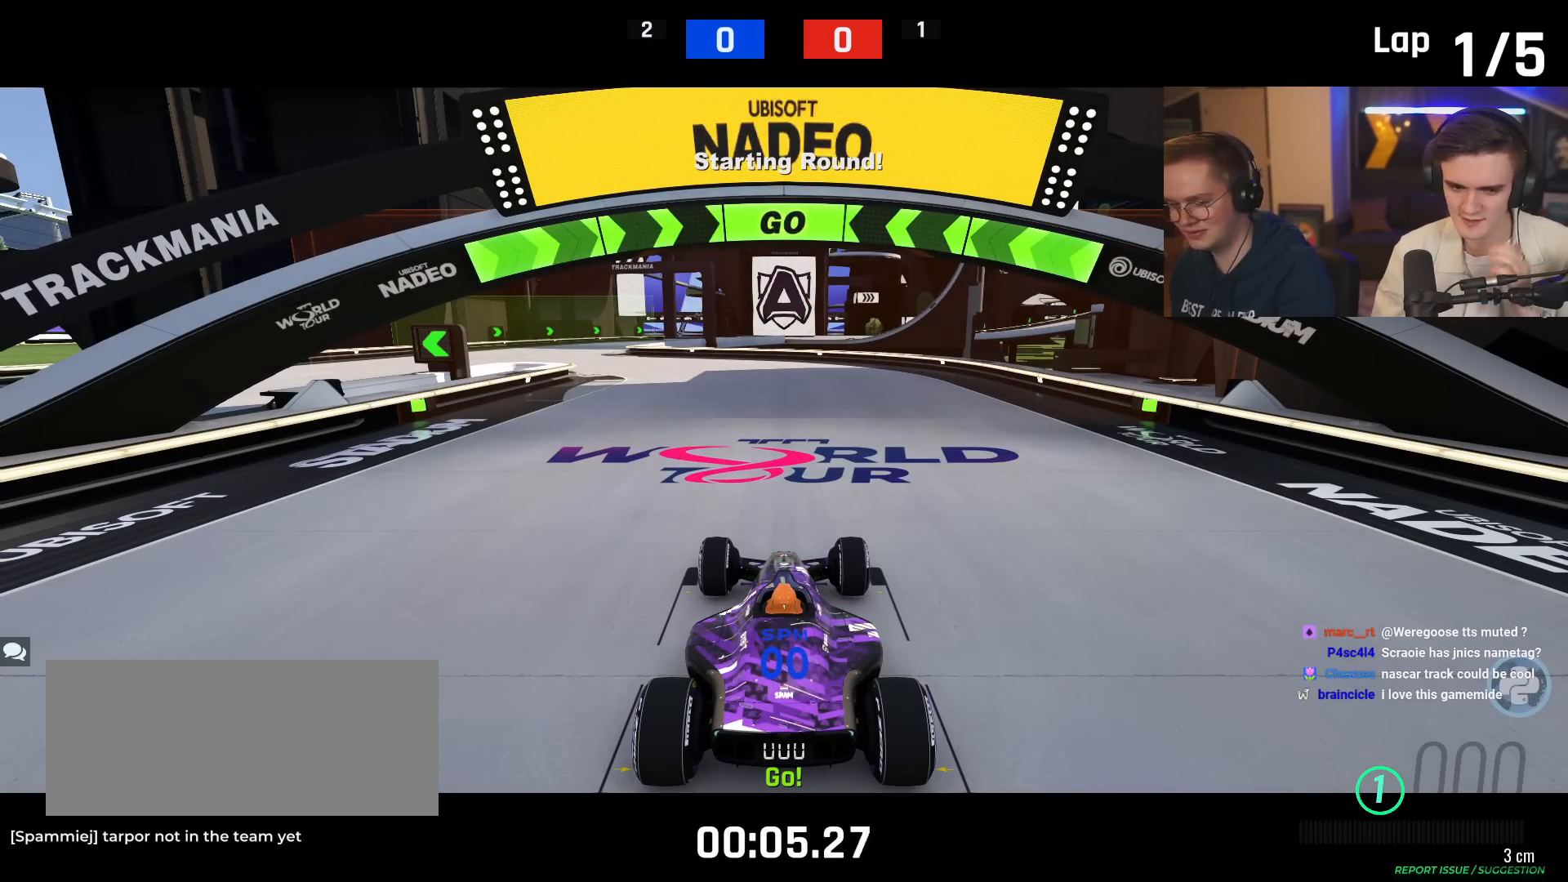
{"keys": [], "events": []}
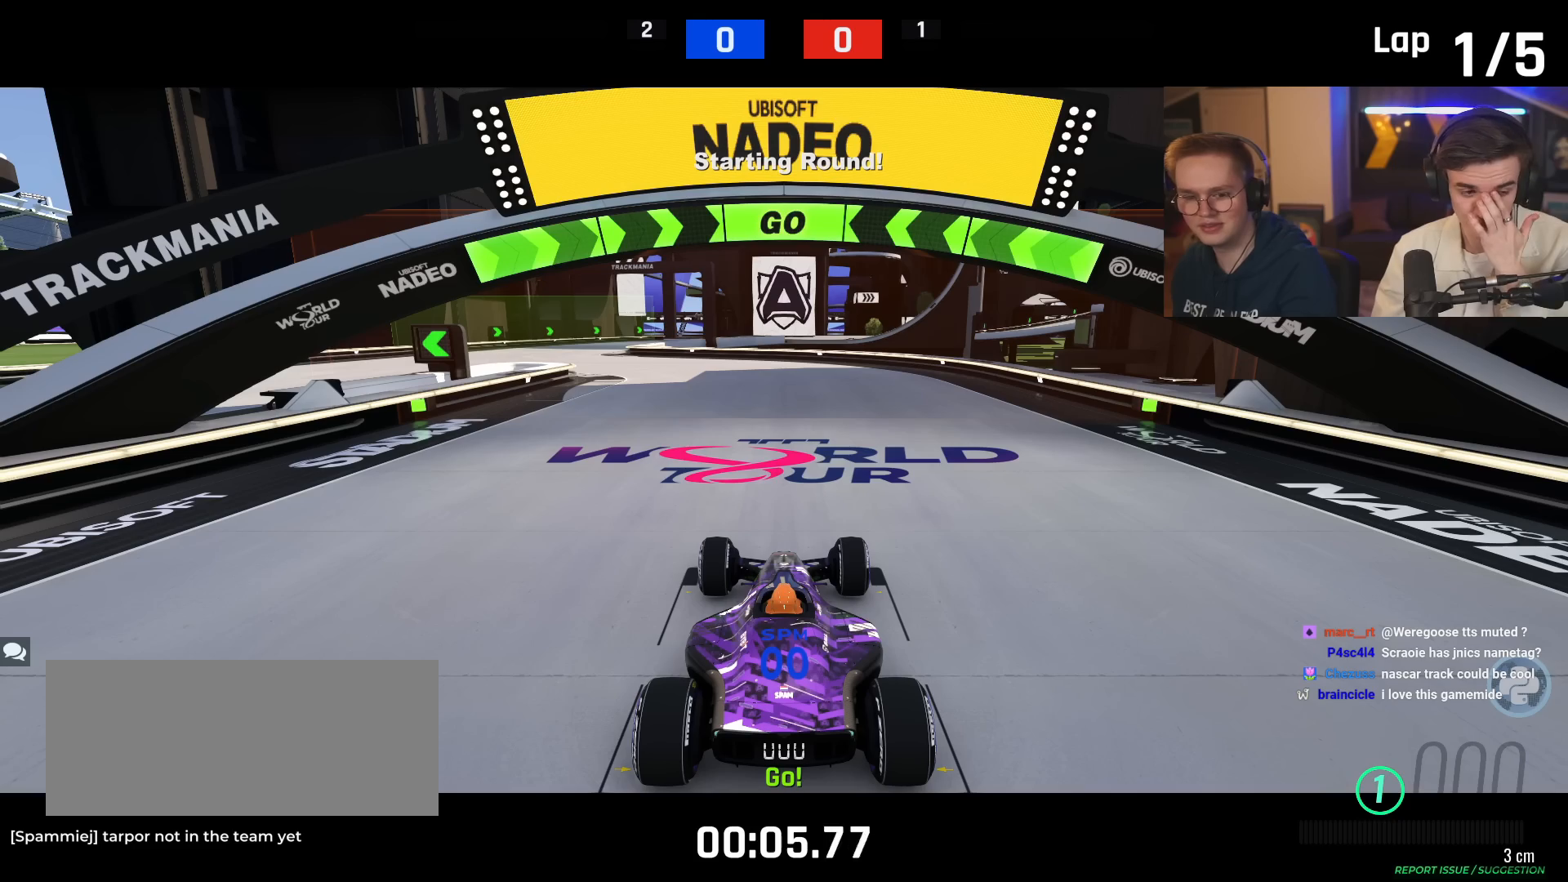
{"keys": [], "events": []}
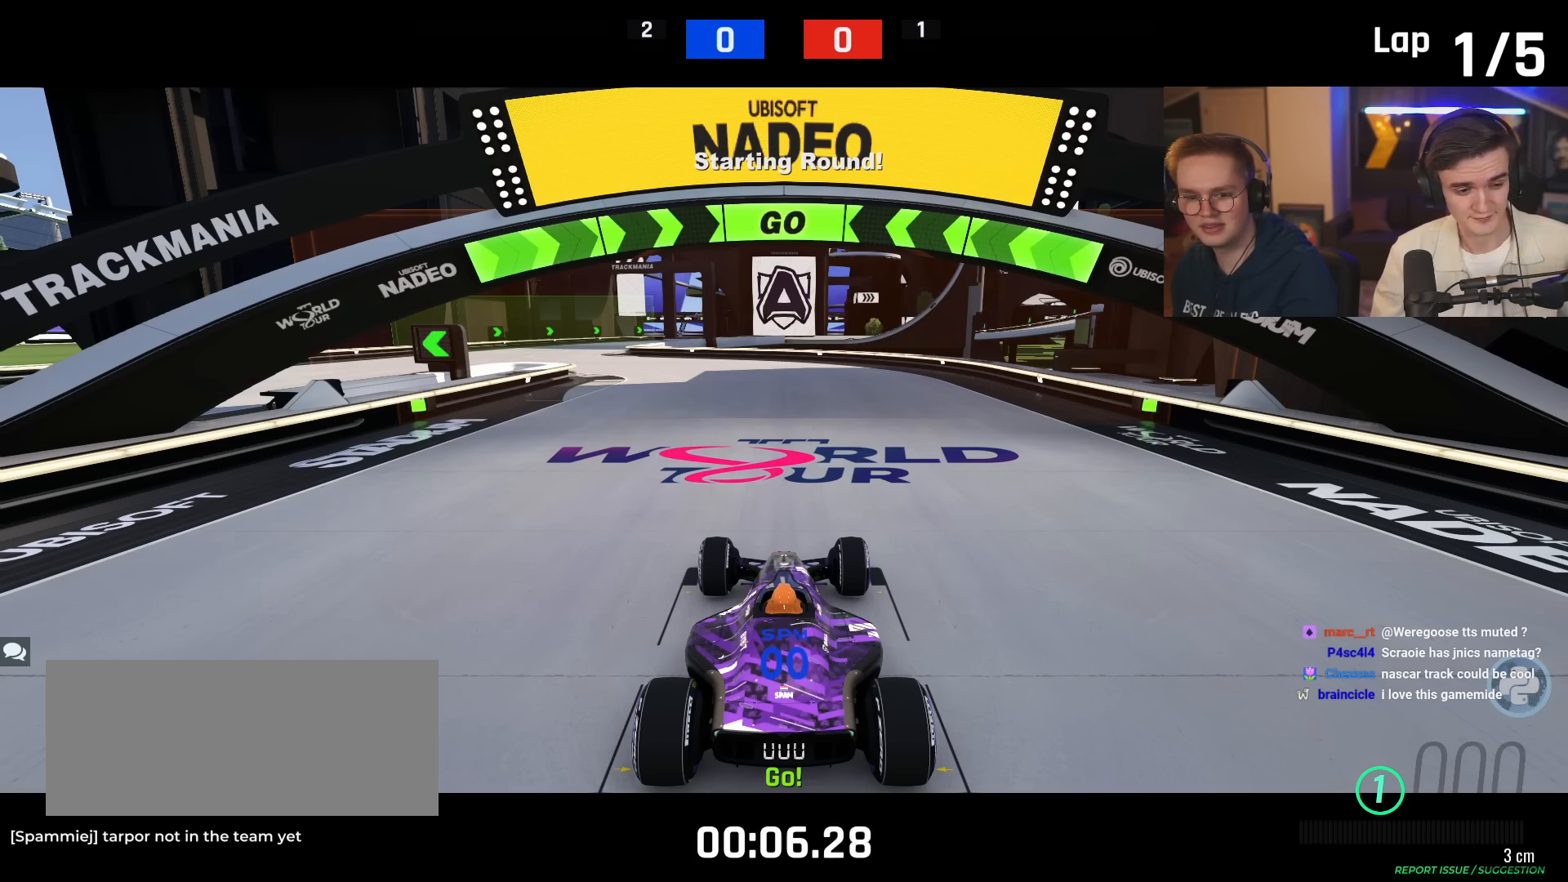
{"keys": [], "events": []}
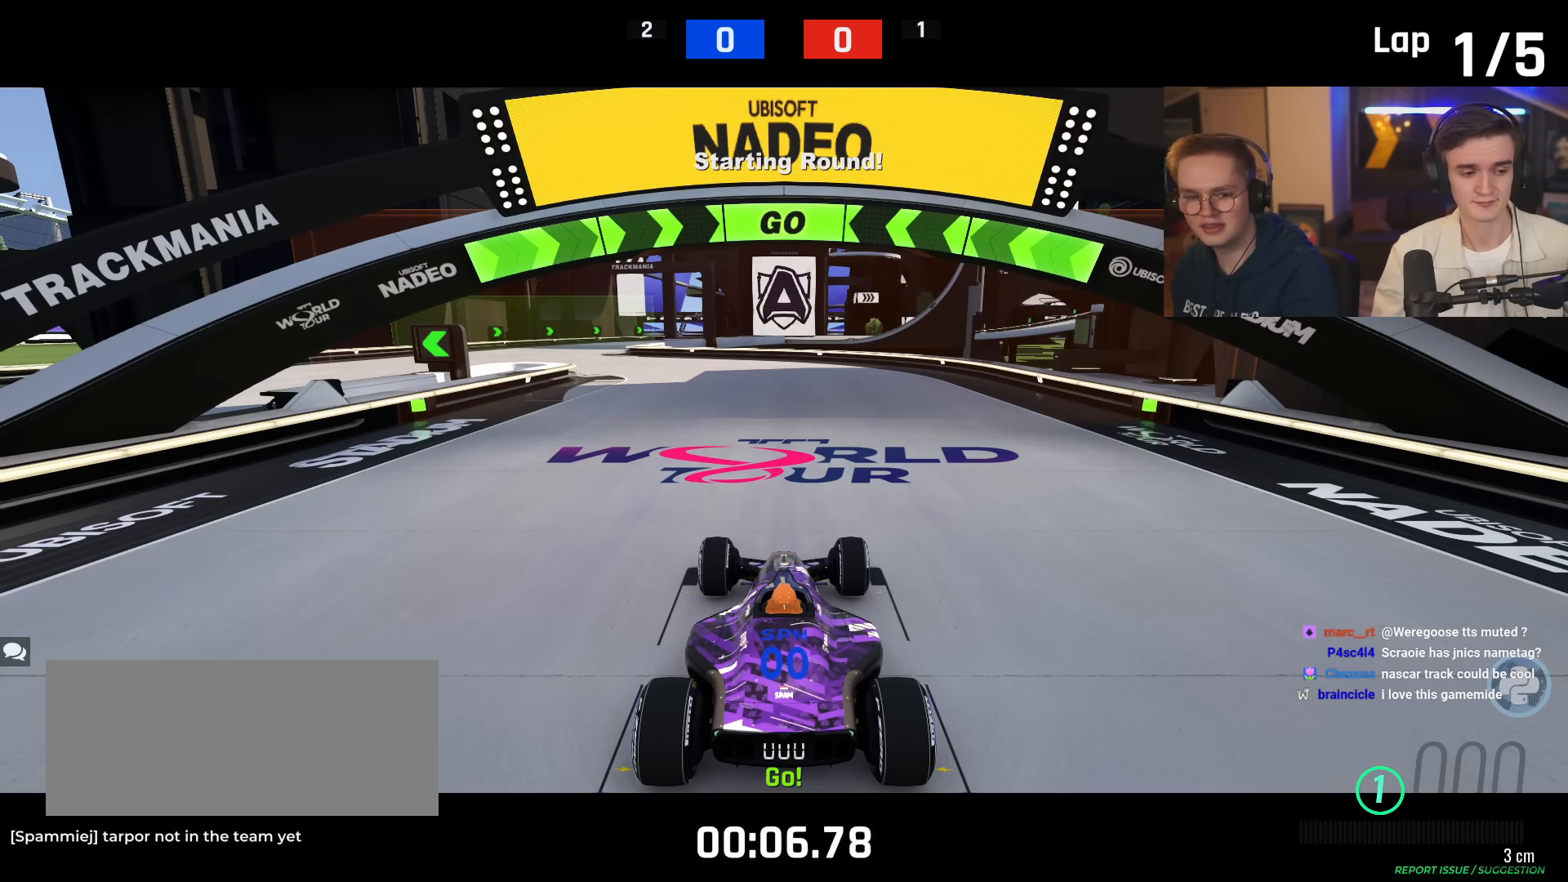
{"keys": [], "events": []}
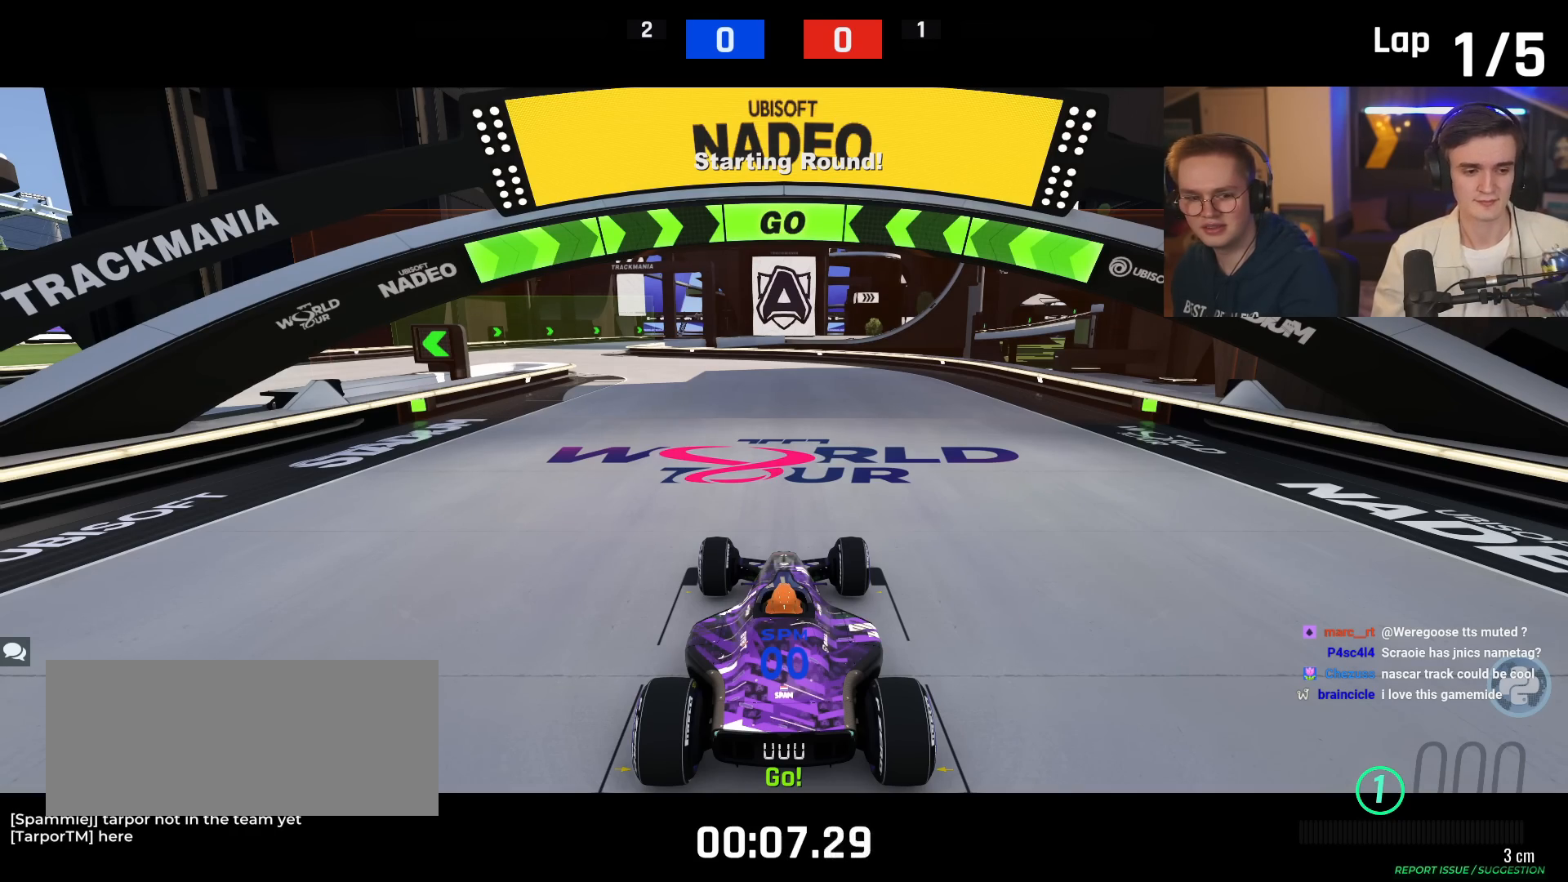
{"keys": ["up"], "events": [[51, "up", "down"]]}
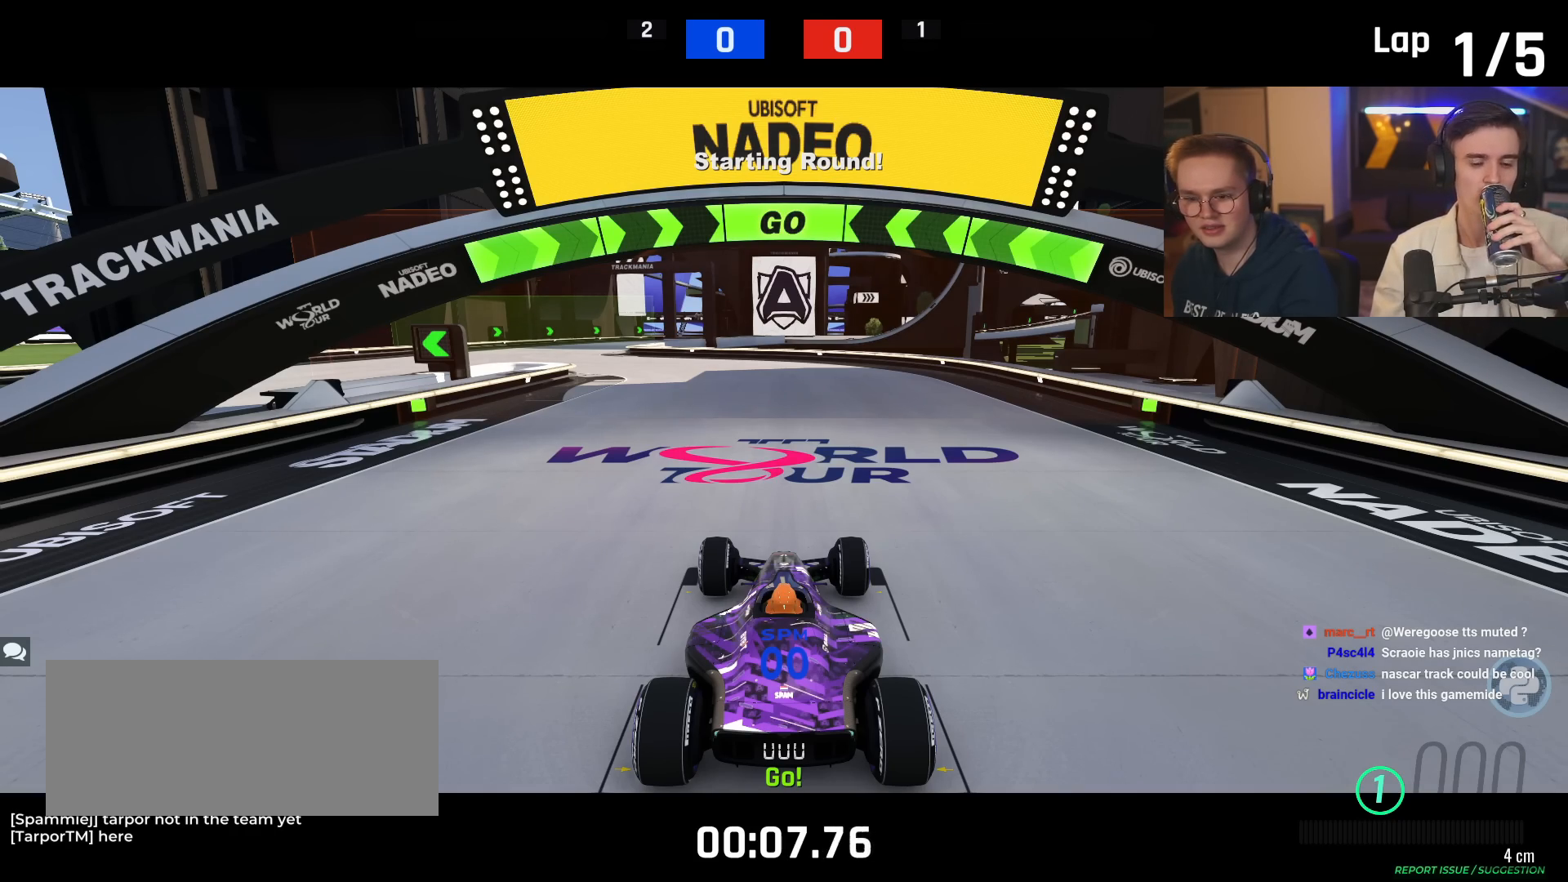
{"keys": ["up"], "events": []}
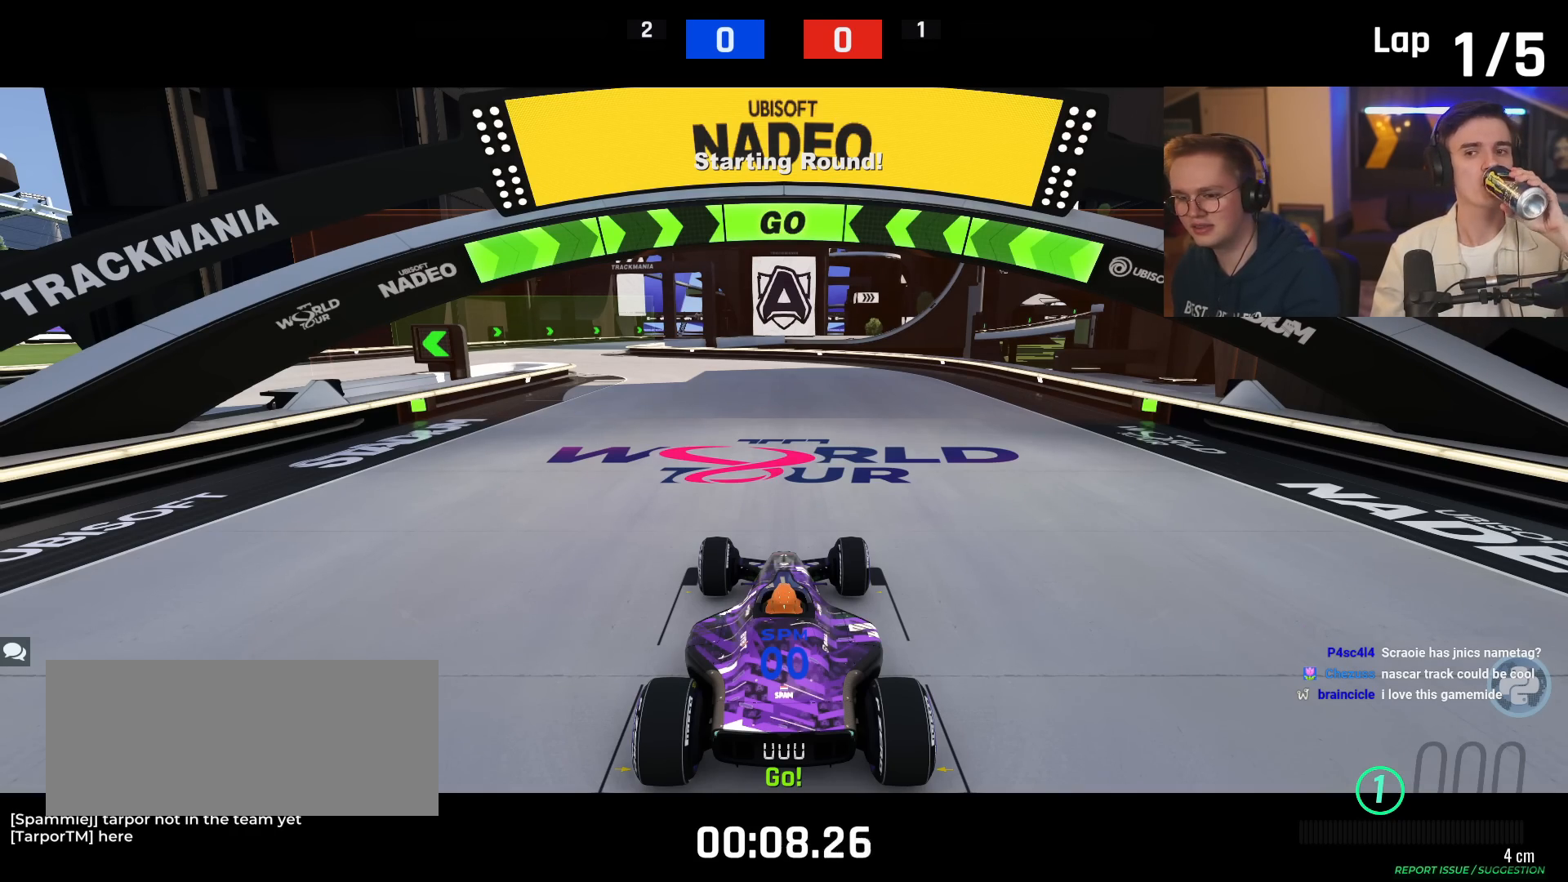
{"keys": ["up"], "events": []}
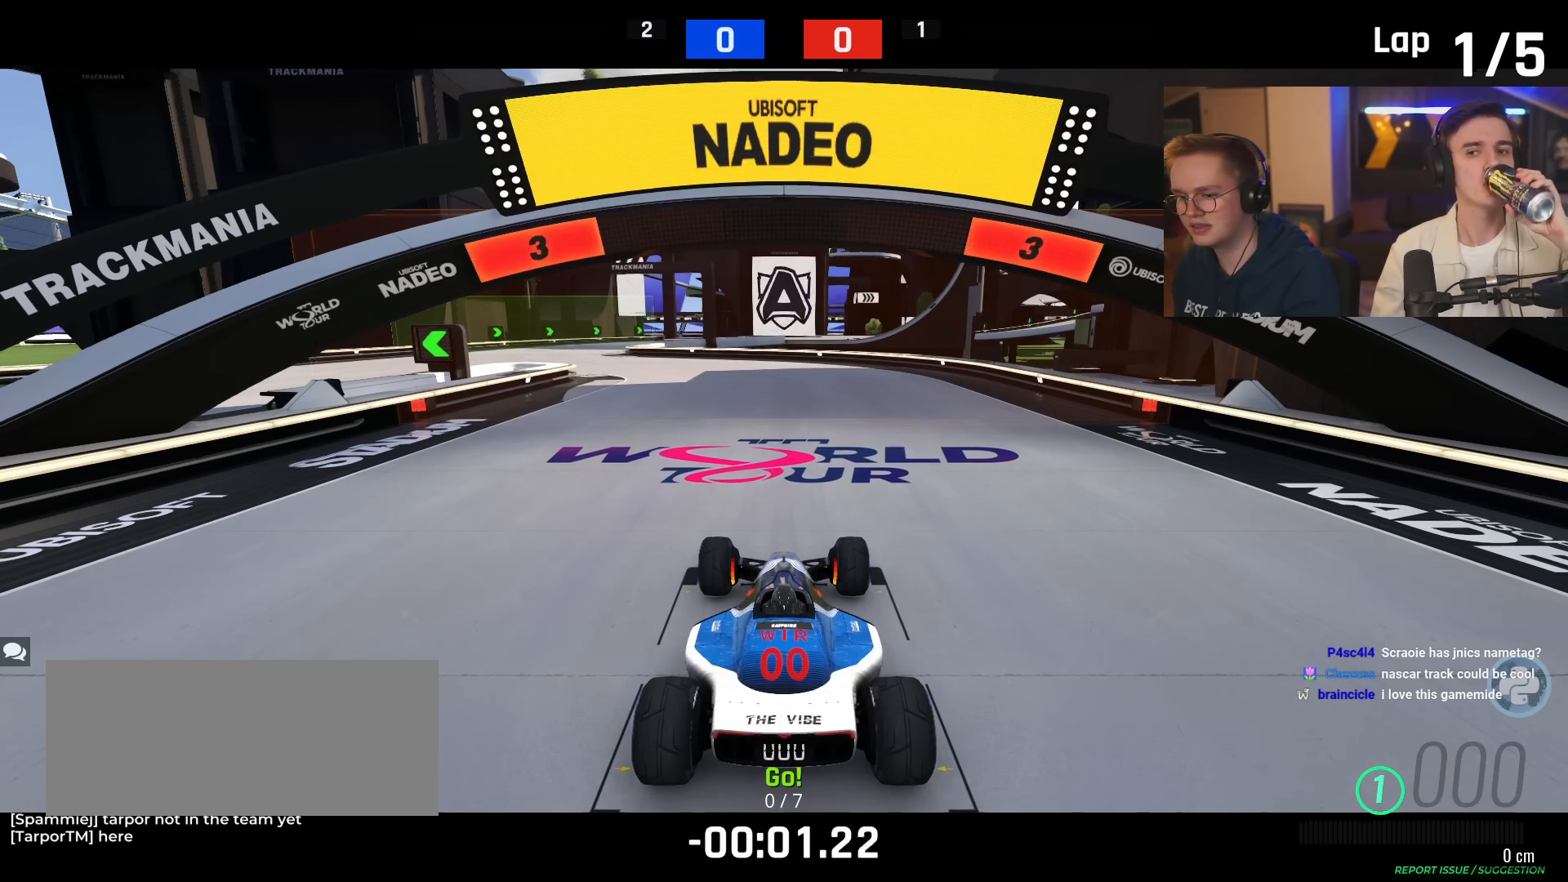
{"keys": ["up"], "events": []}
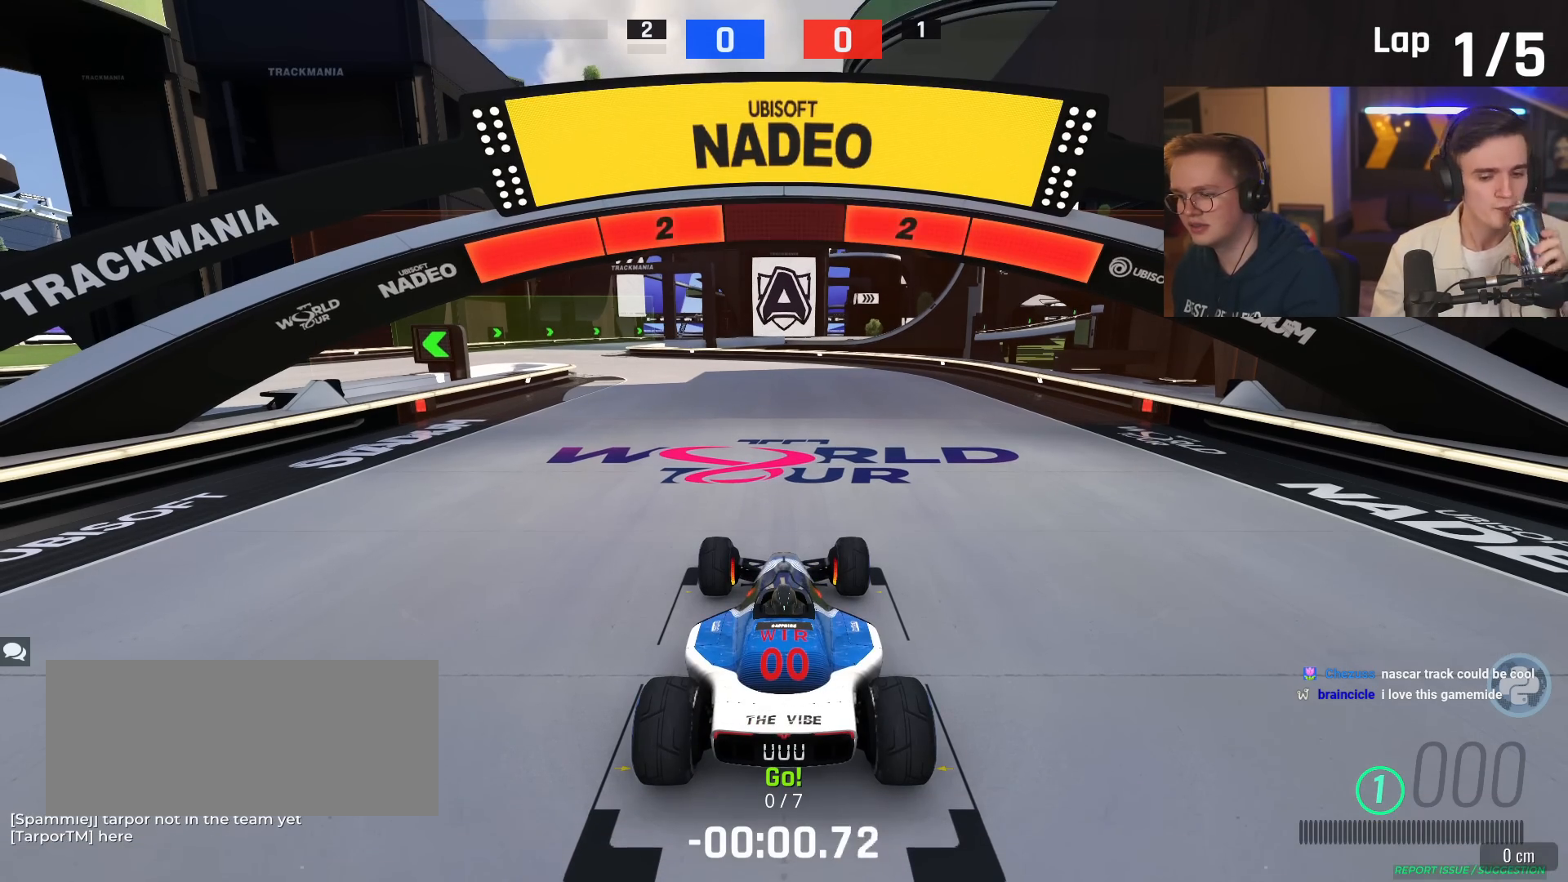
{"keys": ["up"], "events": []}
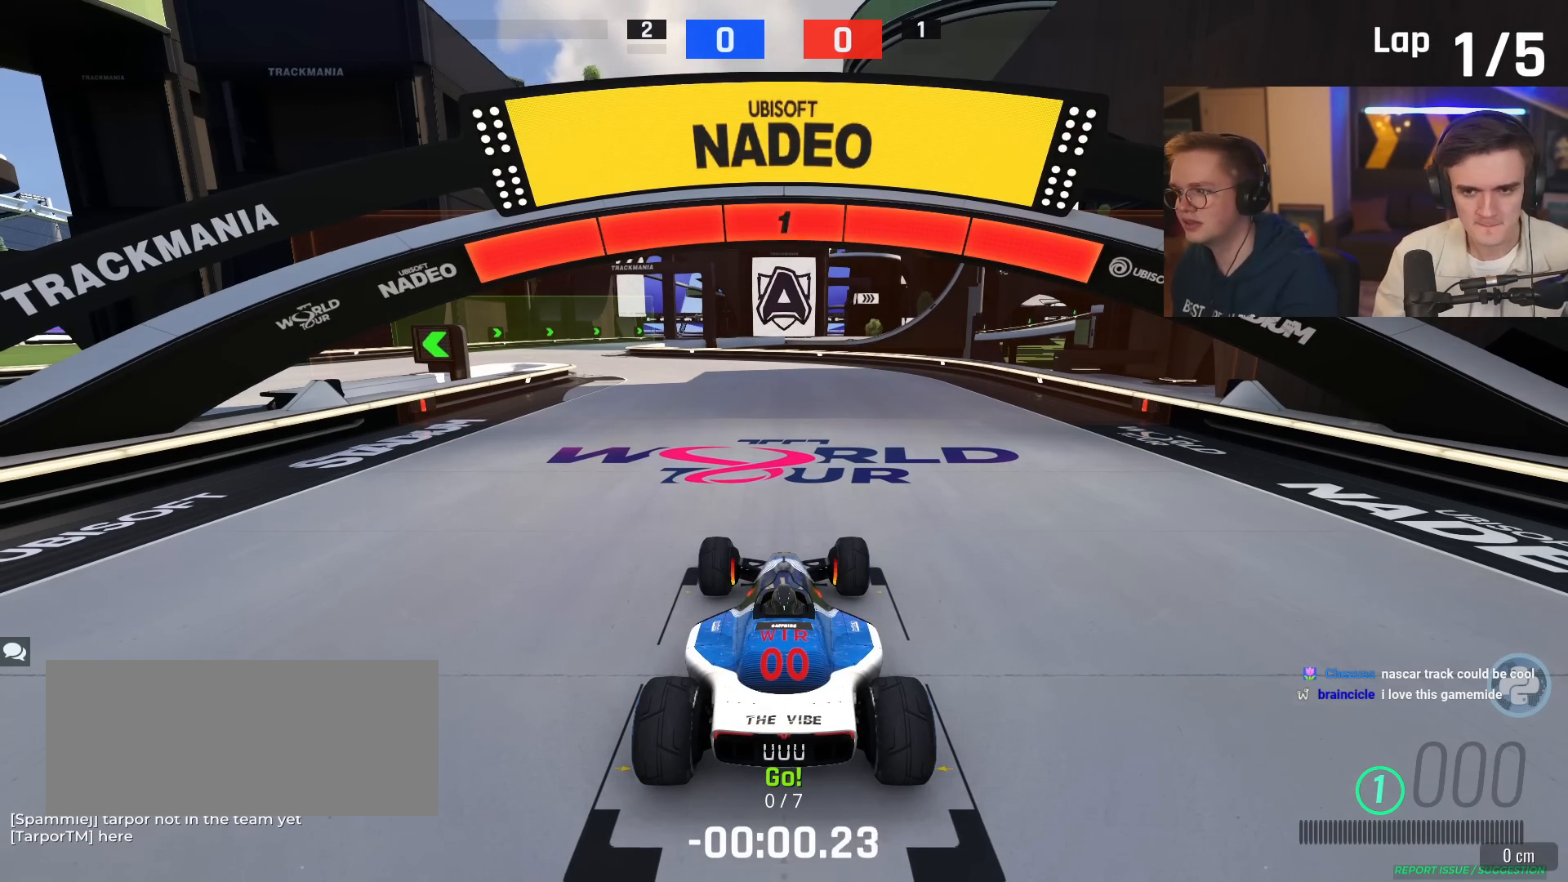
{"keys": ["up"], "events": []}
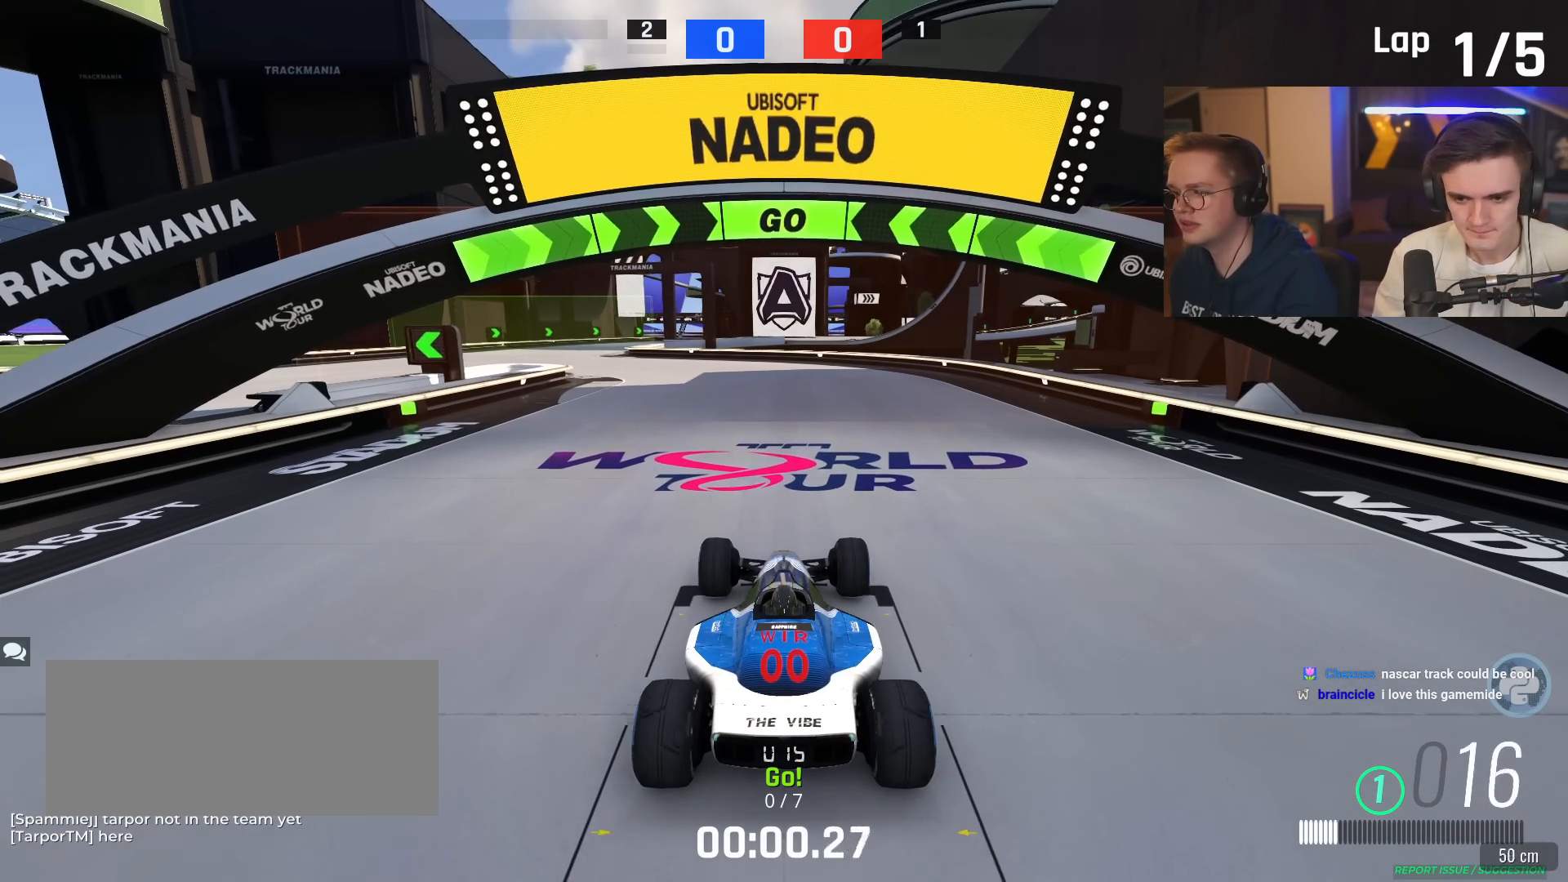
{"keys": ["up"], "events": [[150, "left", "down"], [250, "left", "up"], [383, "left", "down"], [484, "left", "up"]]}
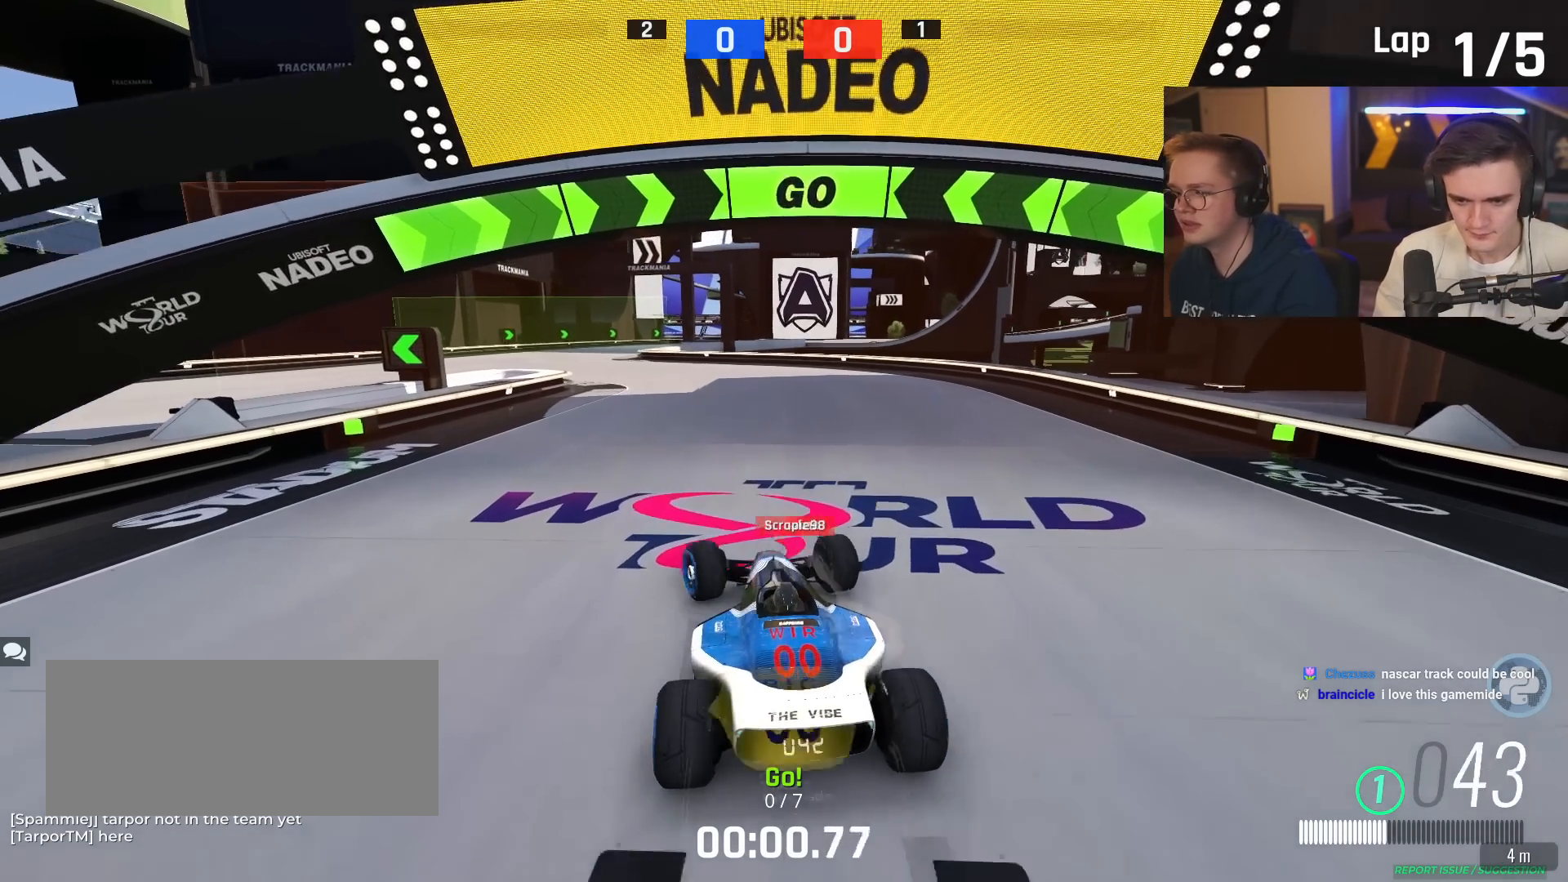
{"keys": ["up"], "events": [[117, "left", "down"], [167, "left", "up"]]}
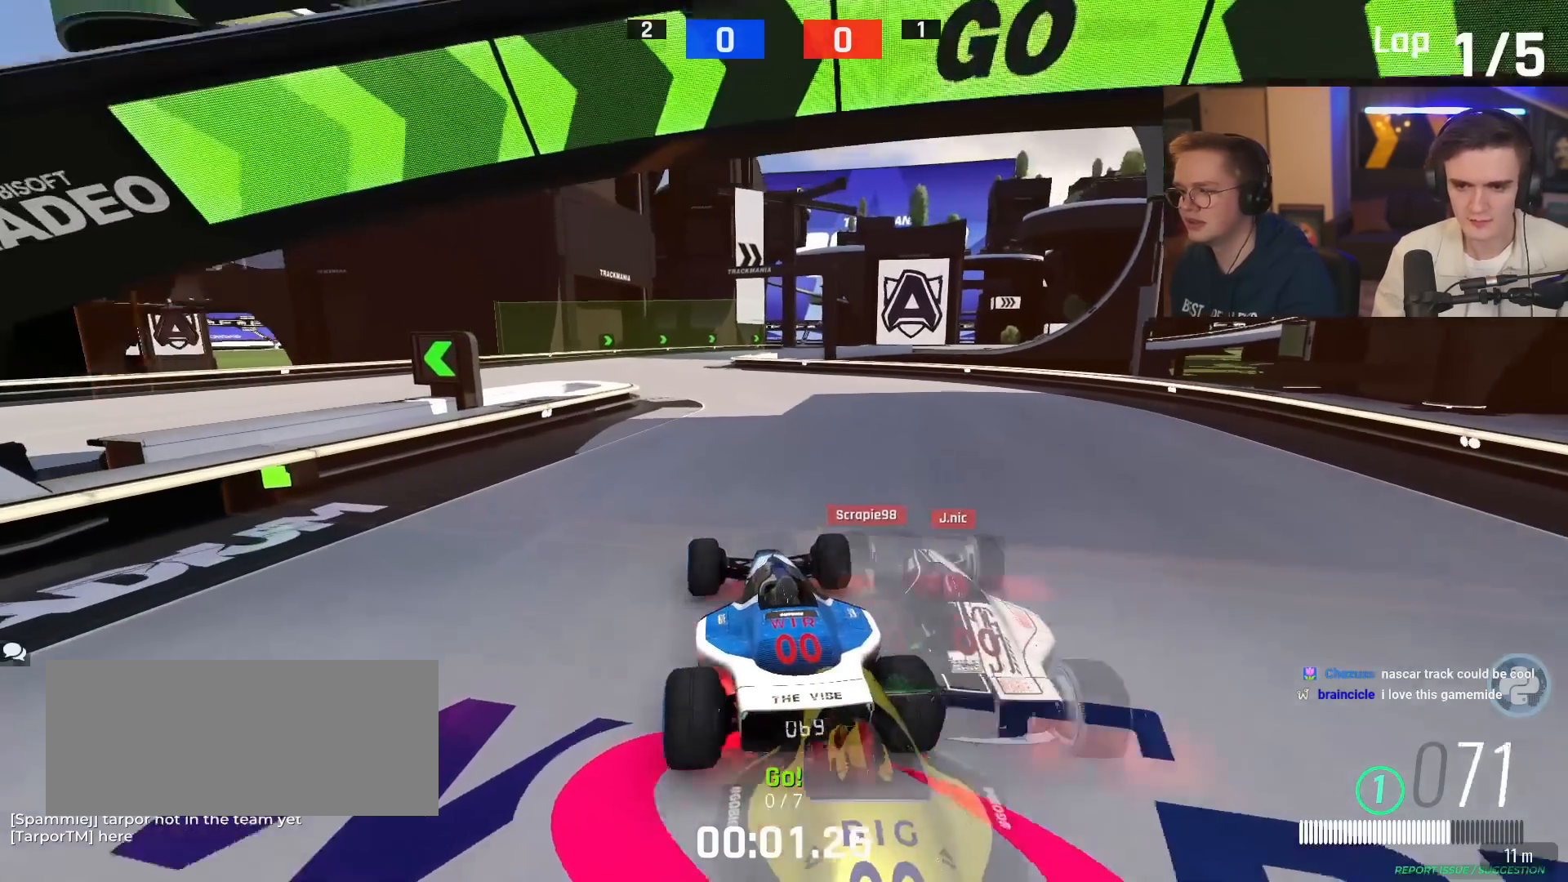
{"keys": ["up"], "events": []}
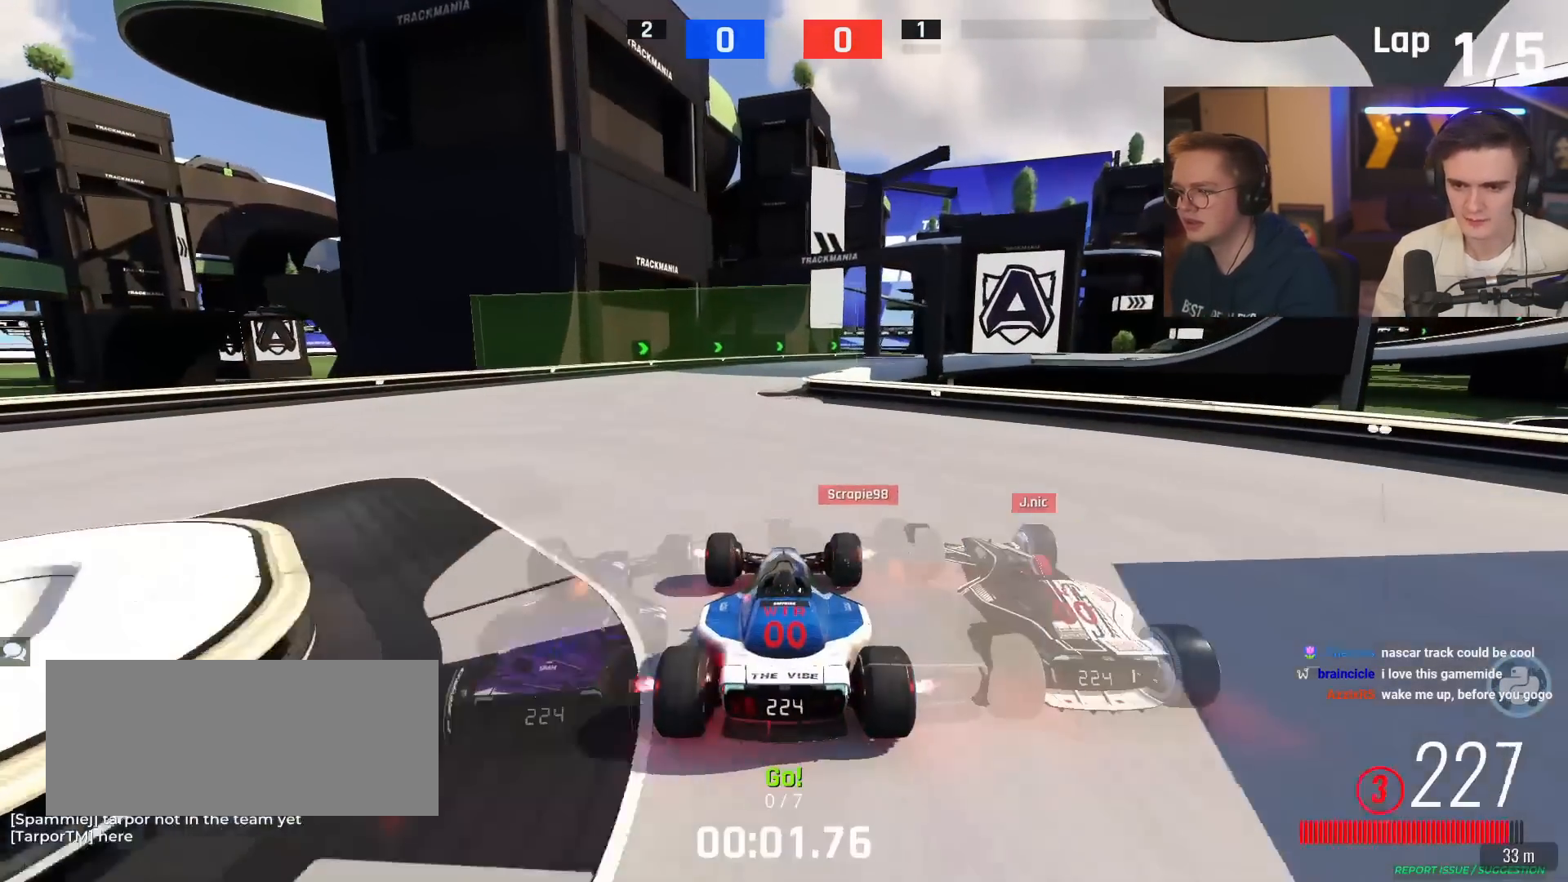
{"keys": ["right", "up"], "events": [[17, "left", "down"], [100, "left", "up"], [284, "right", "down"]]}
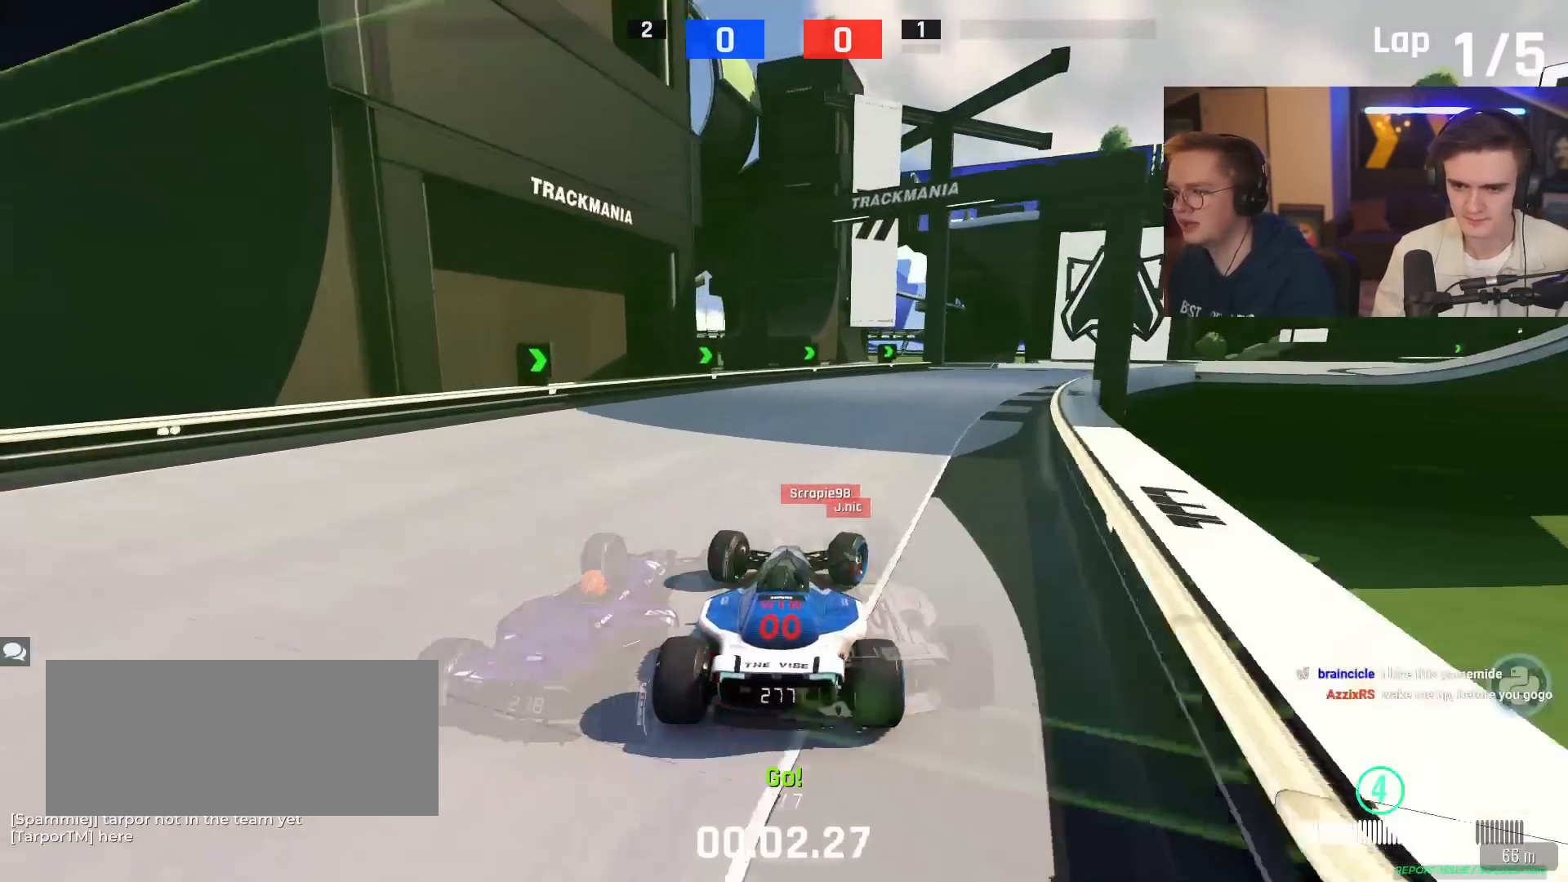
{"keys": ["right", "up"], "events": []}
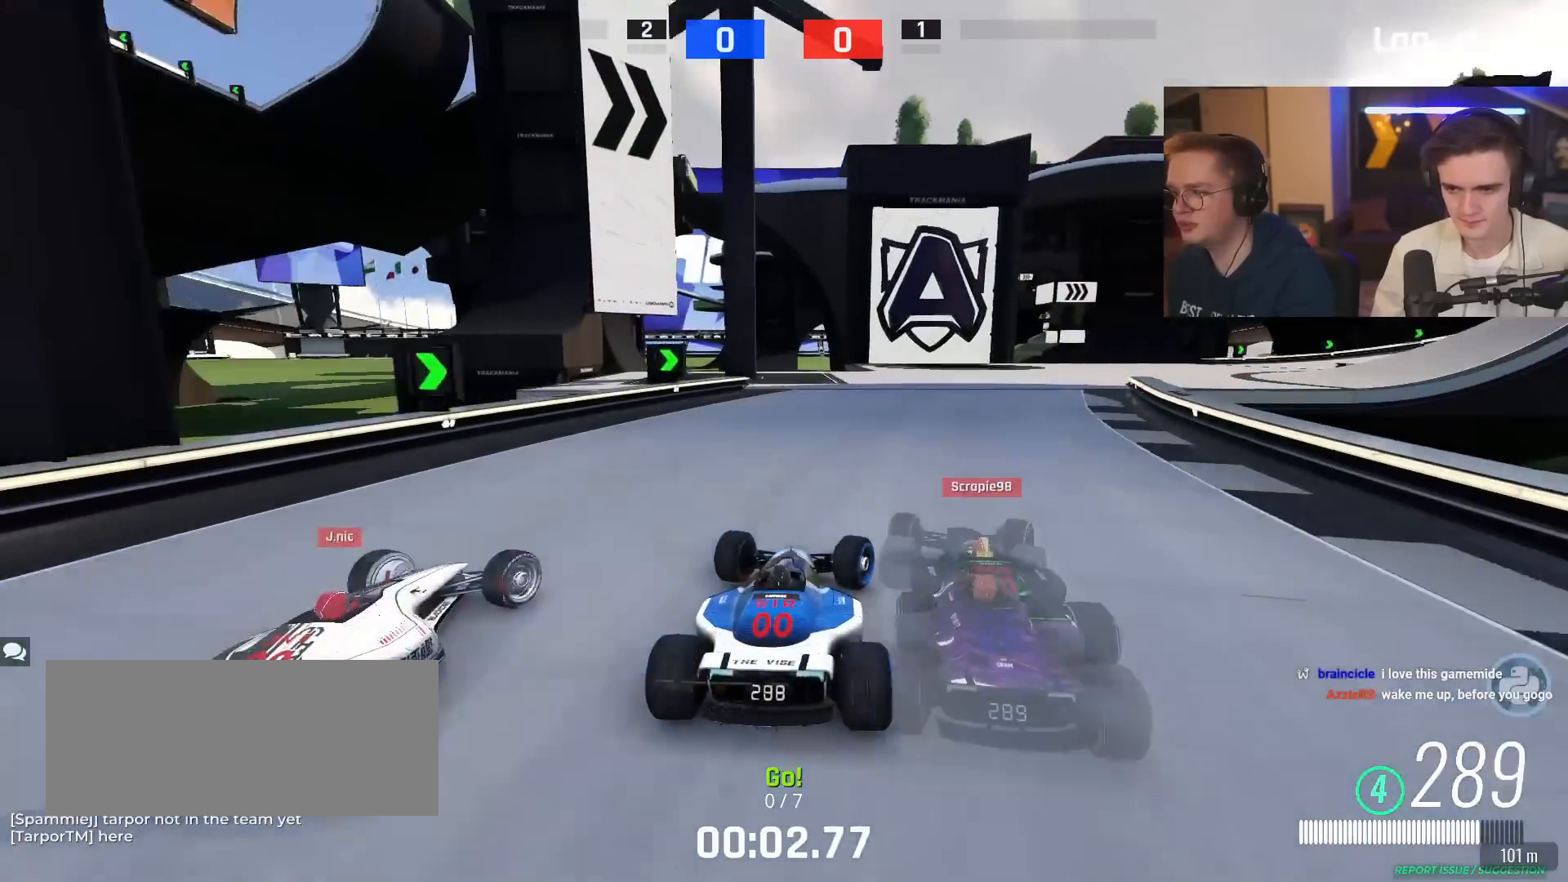
{"keys": ["right", "up"], "events": []}
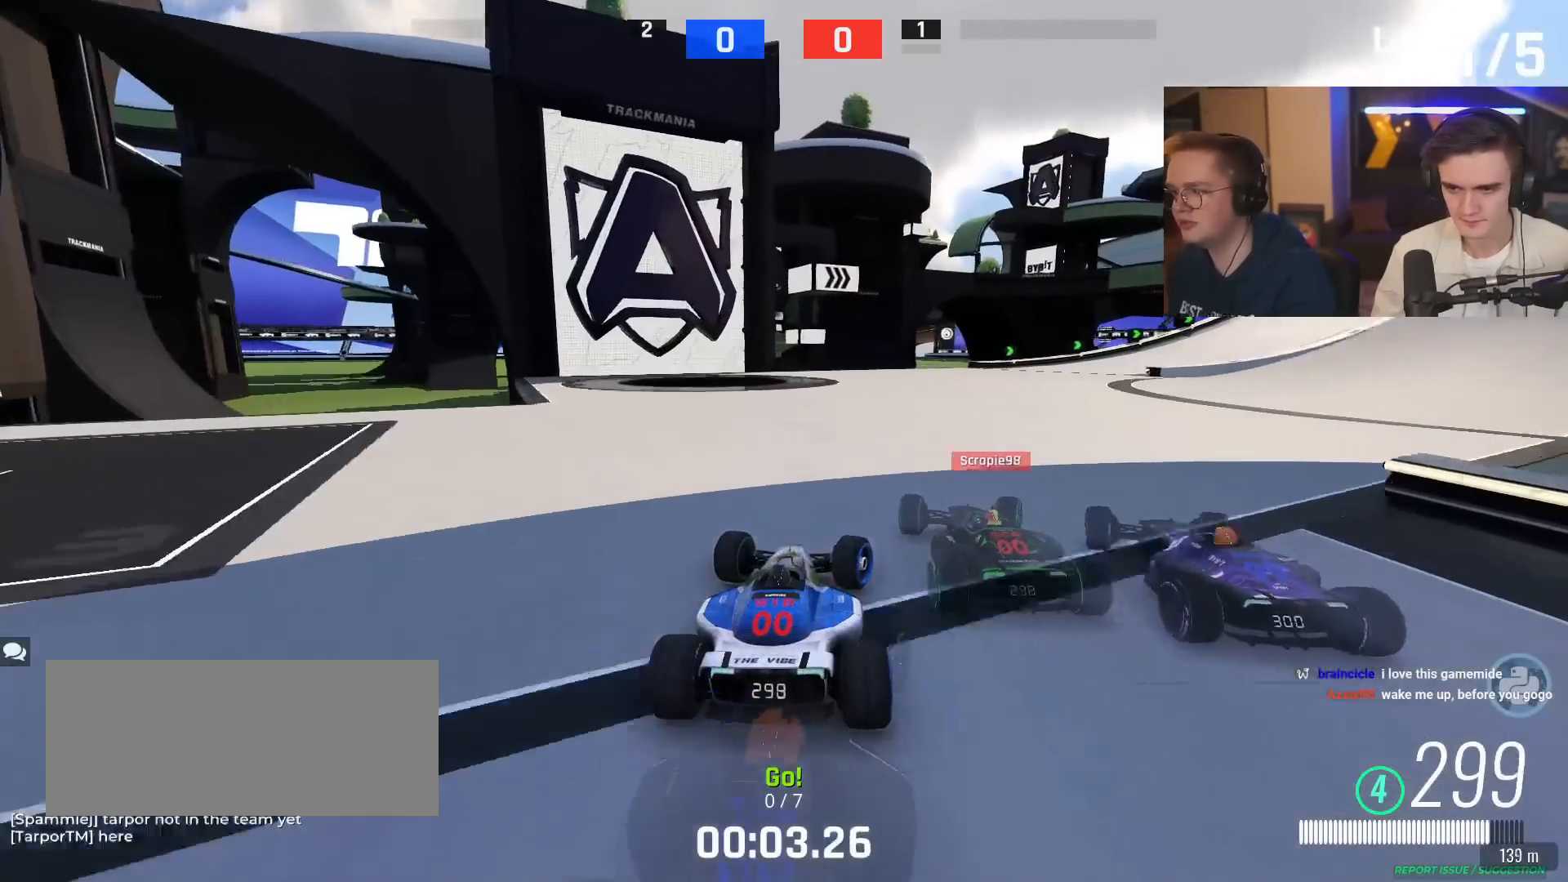
{"keys": ["right", "up"], "events": []}
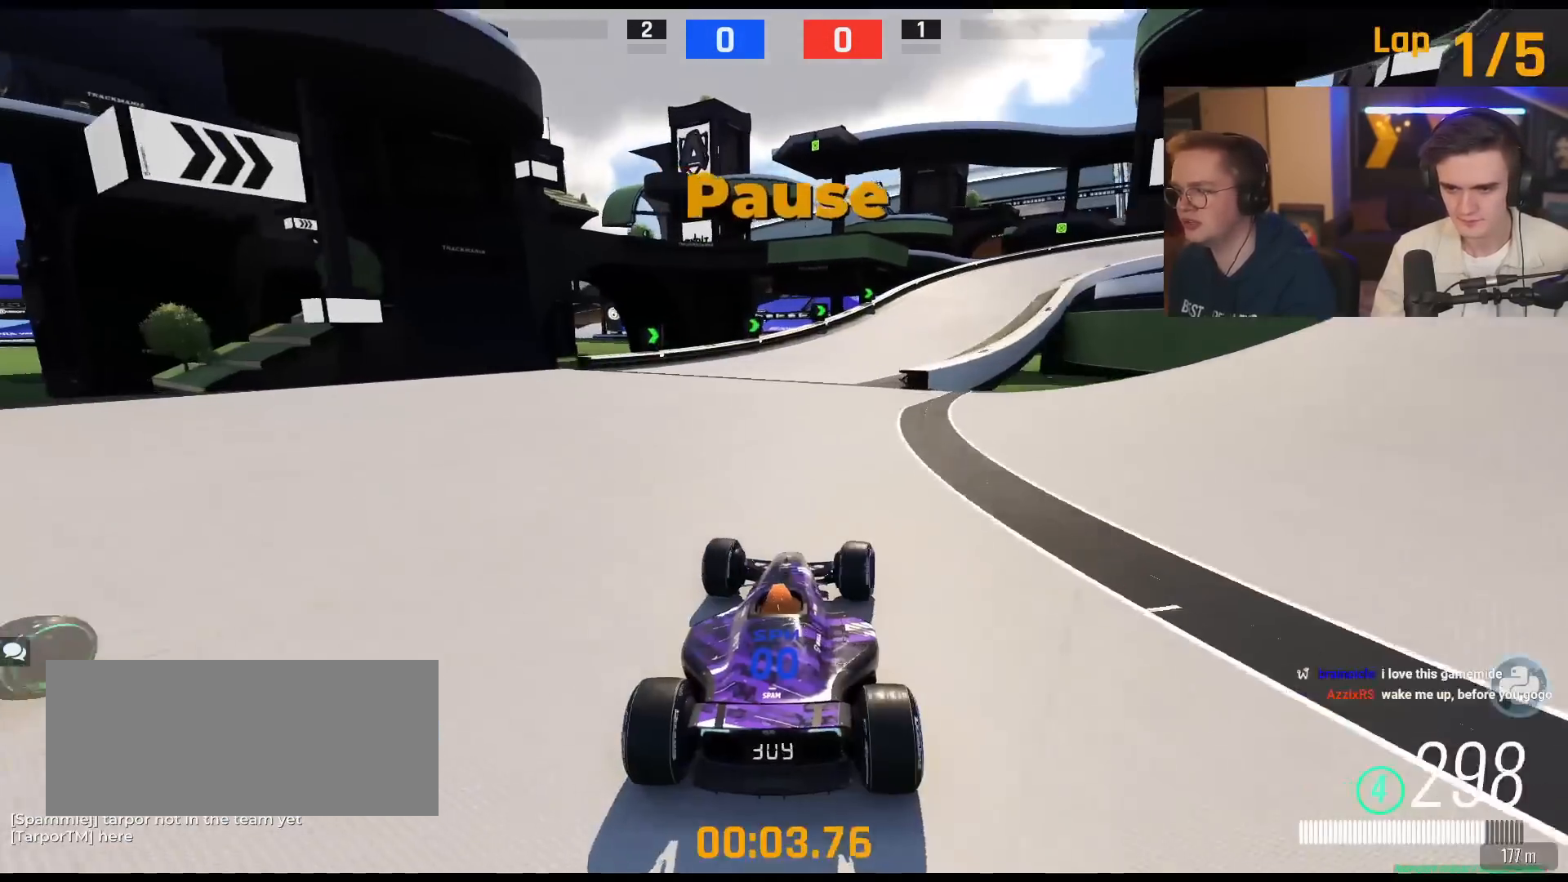
{"keys": ["right", "up"], "events": []}
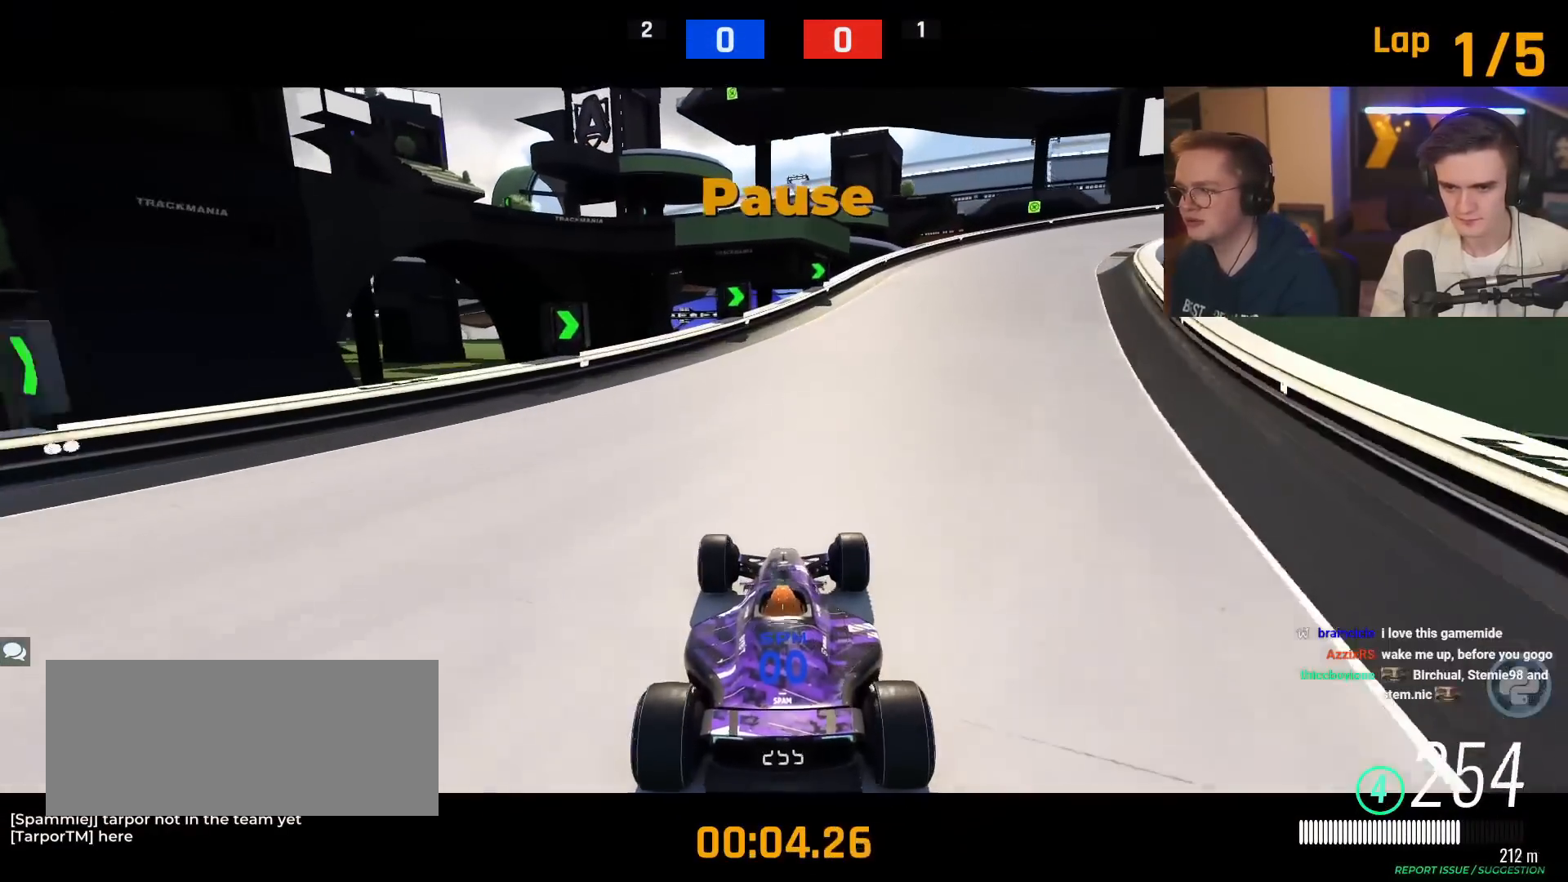
{"keys": ["right"], "events": [[267, "up", "up"]]}
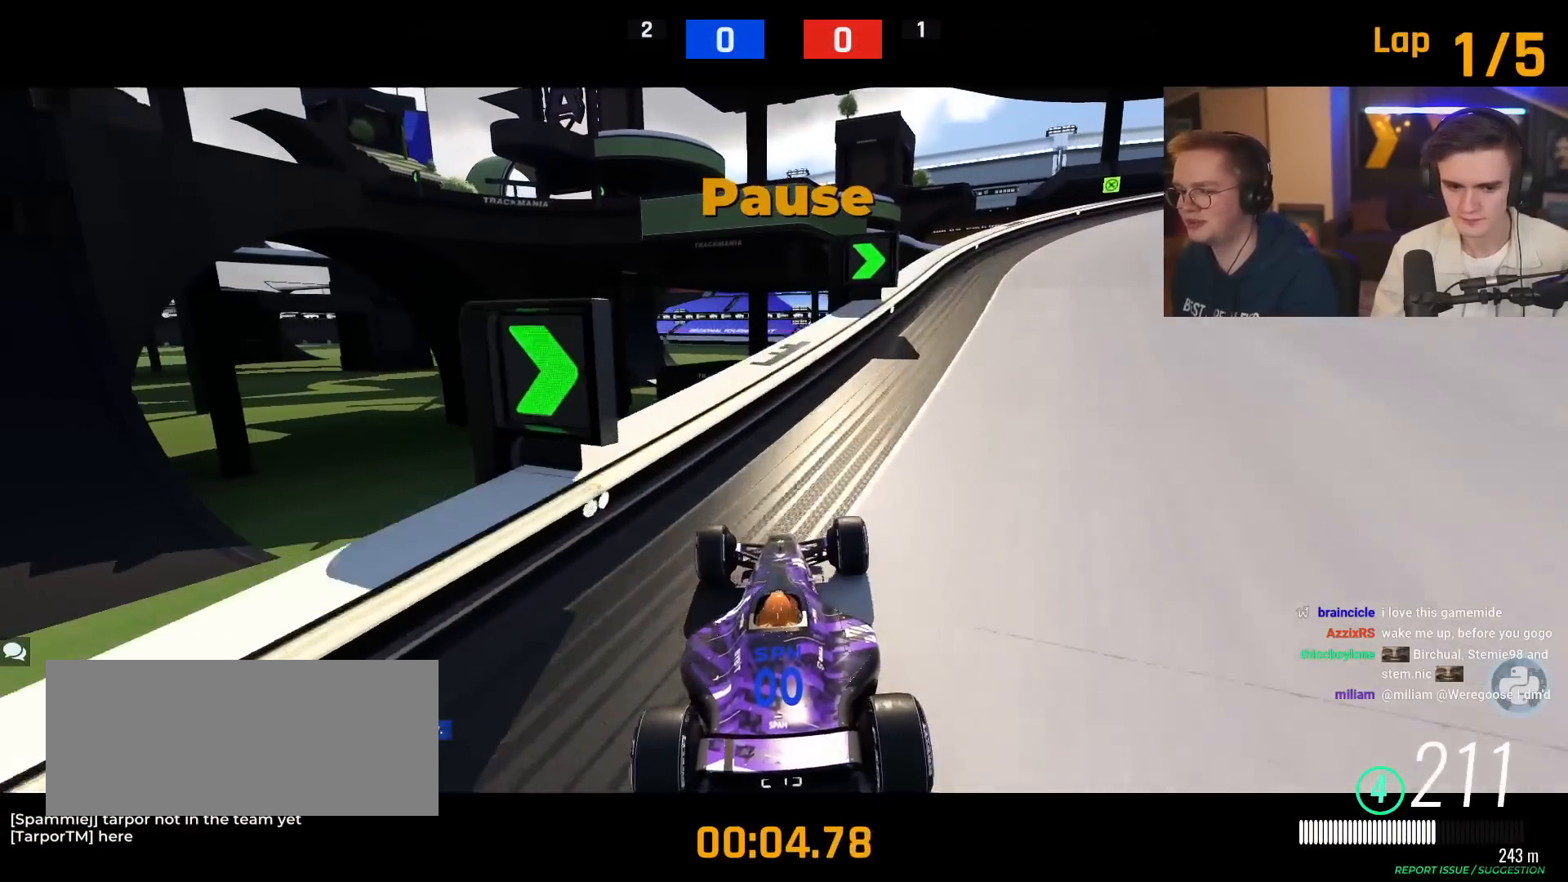
{"keys": [], "events": [[34, "right", "up"]]}
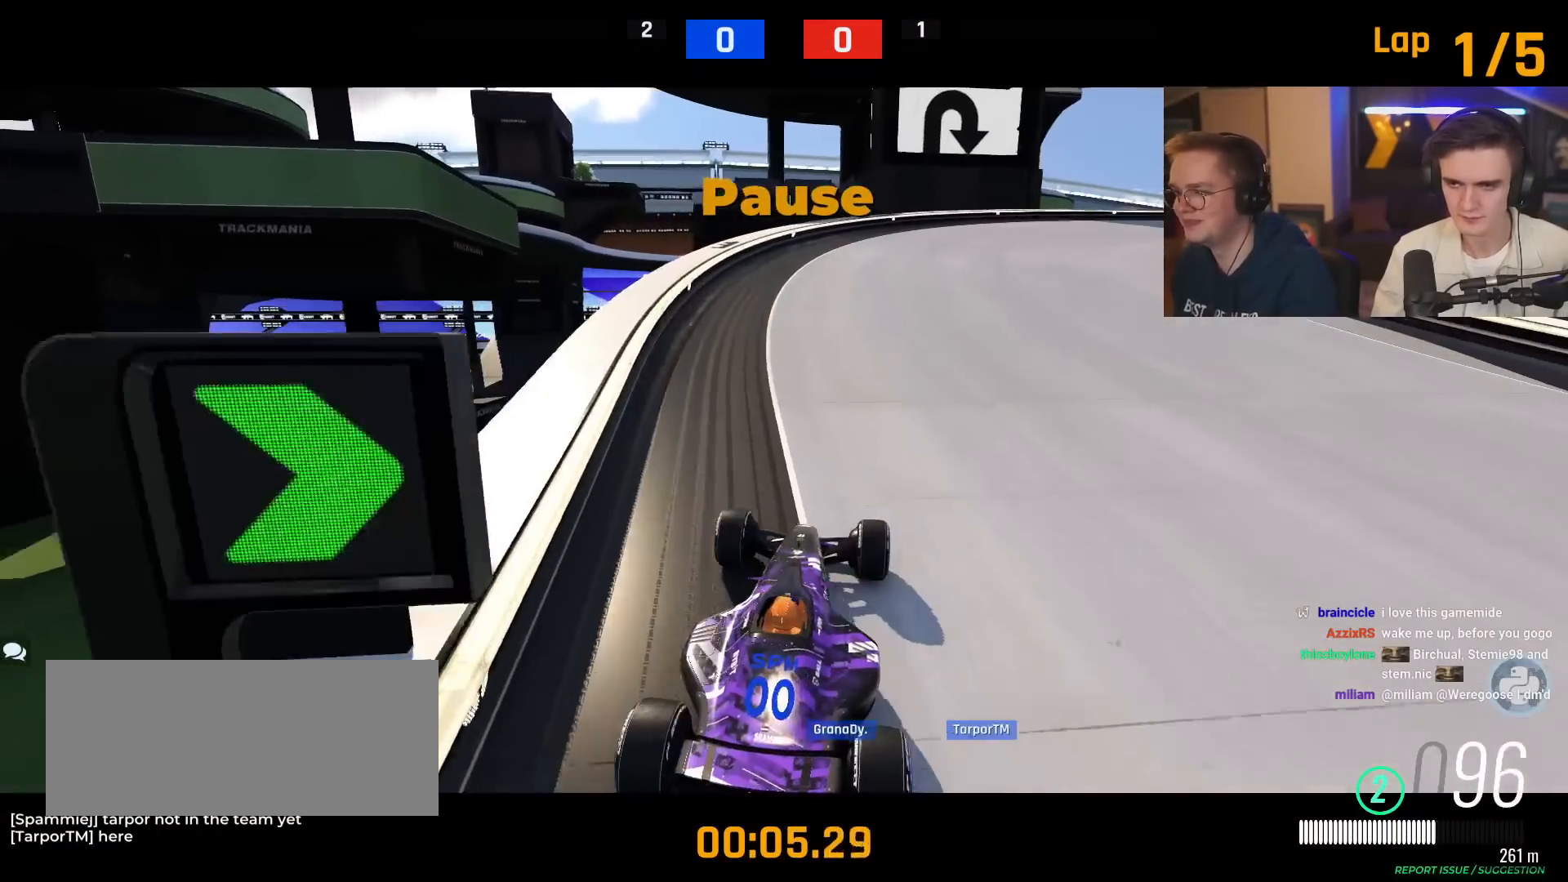
{"keys": [], "events": []}
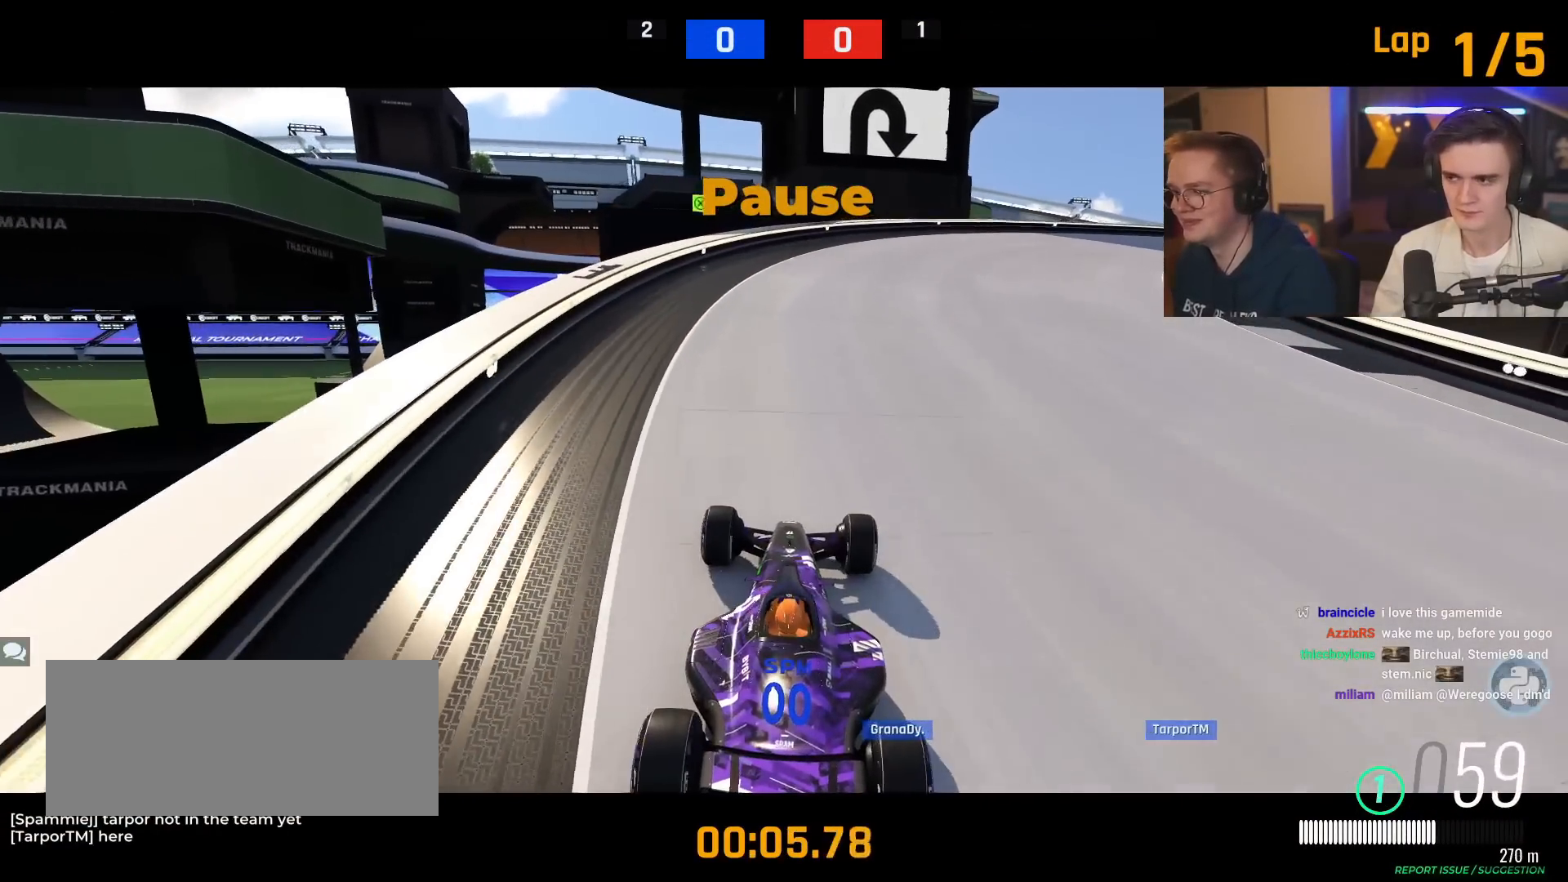
{"keys": [], "events": []}
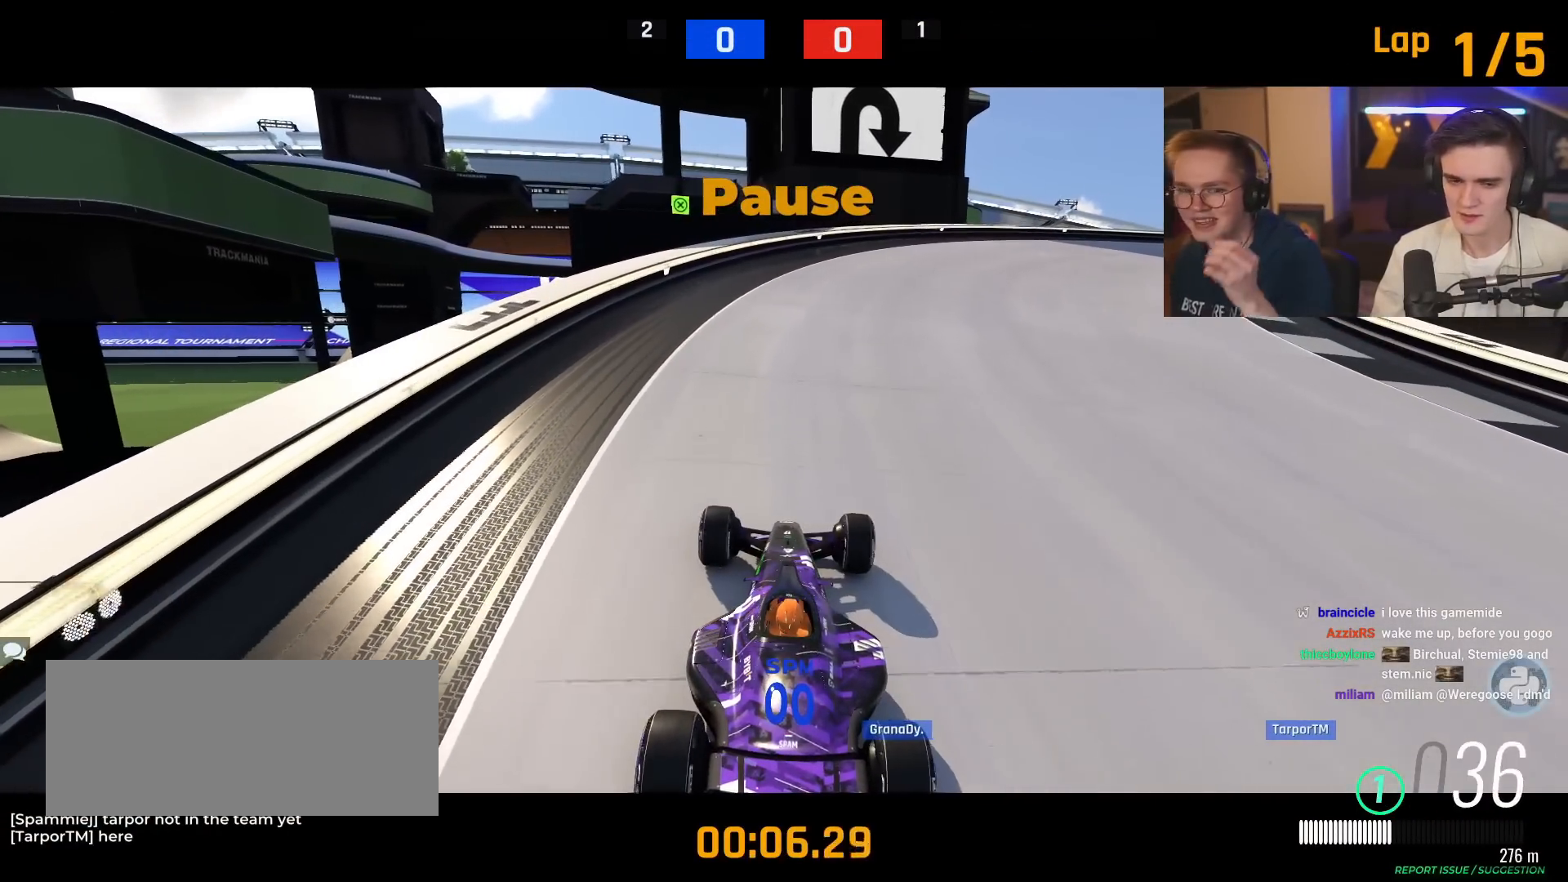
{"keys": ["up"], "events": [[183, "up", "down"]]}
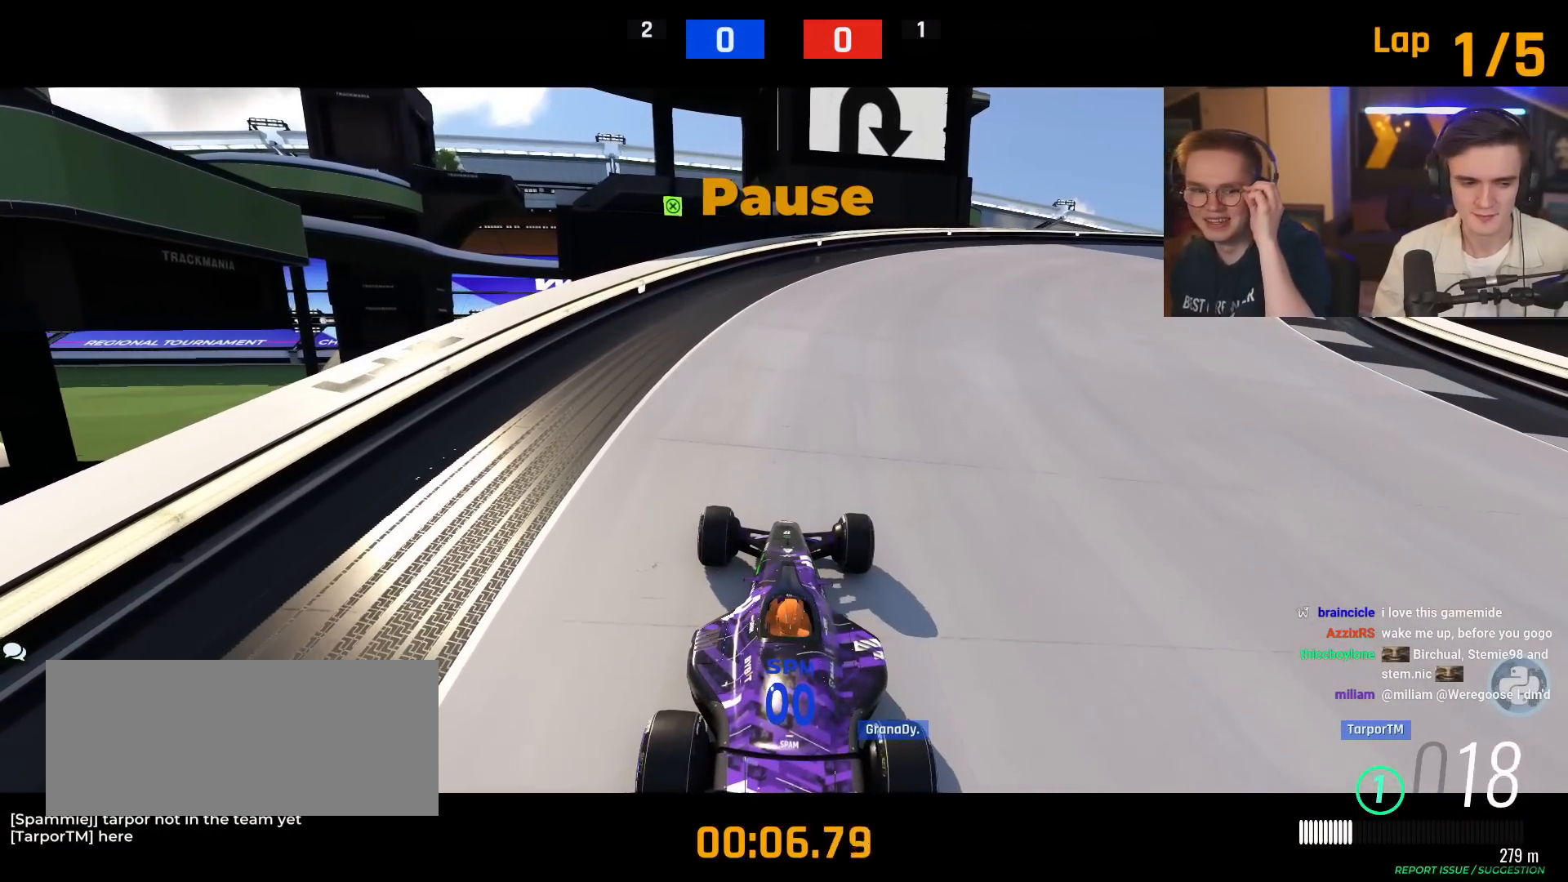
{"keys": ["up"], "events": []}
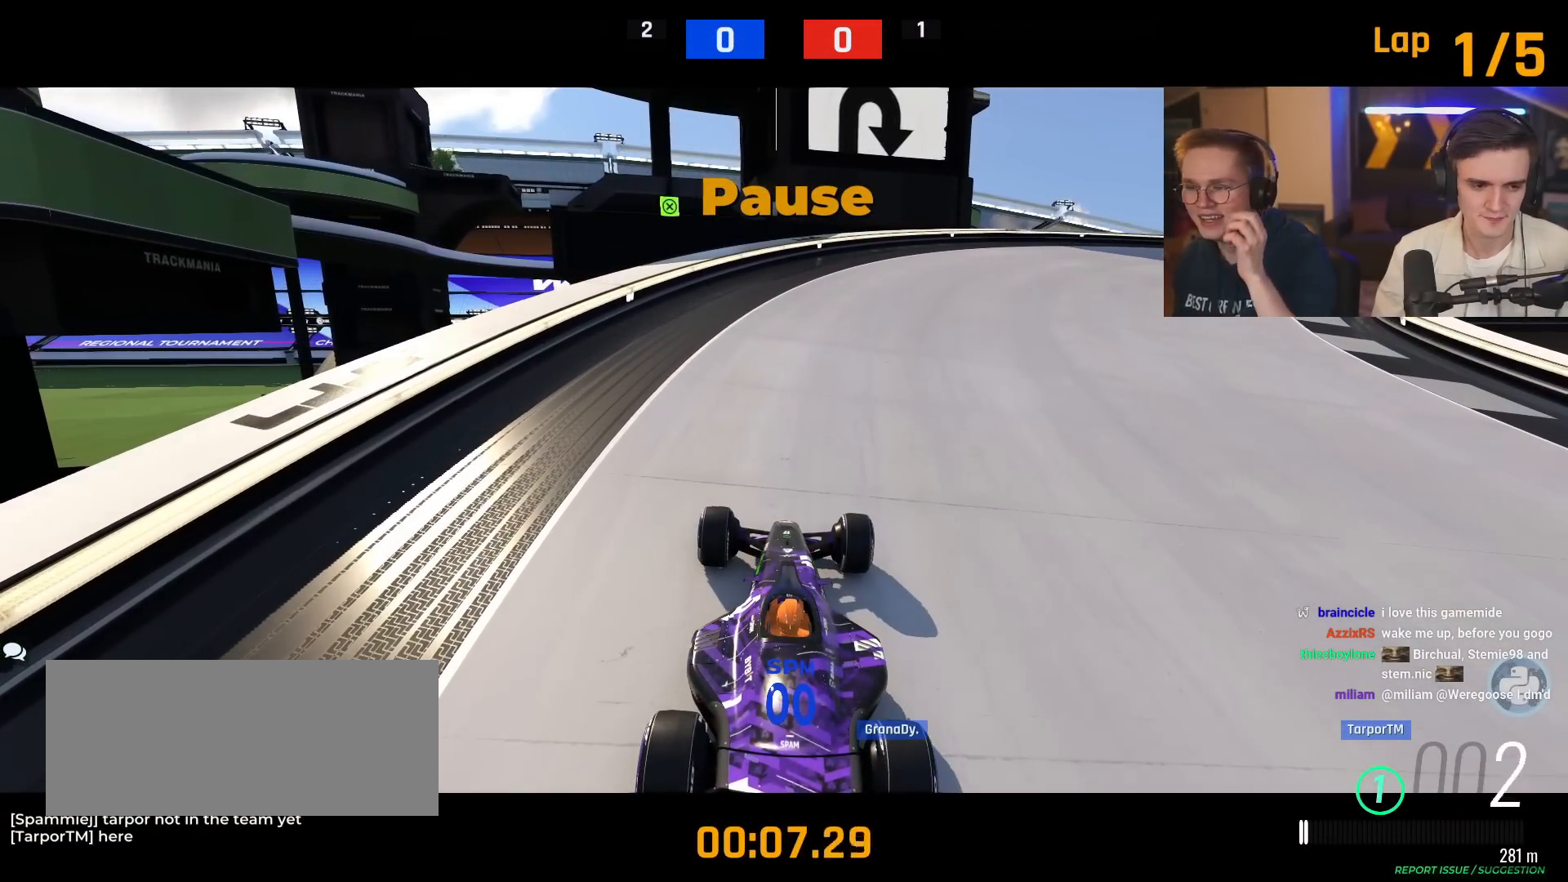
{"keys": ["up"], "events": []}
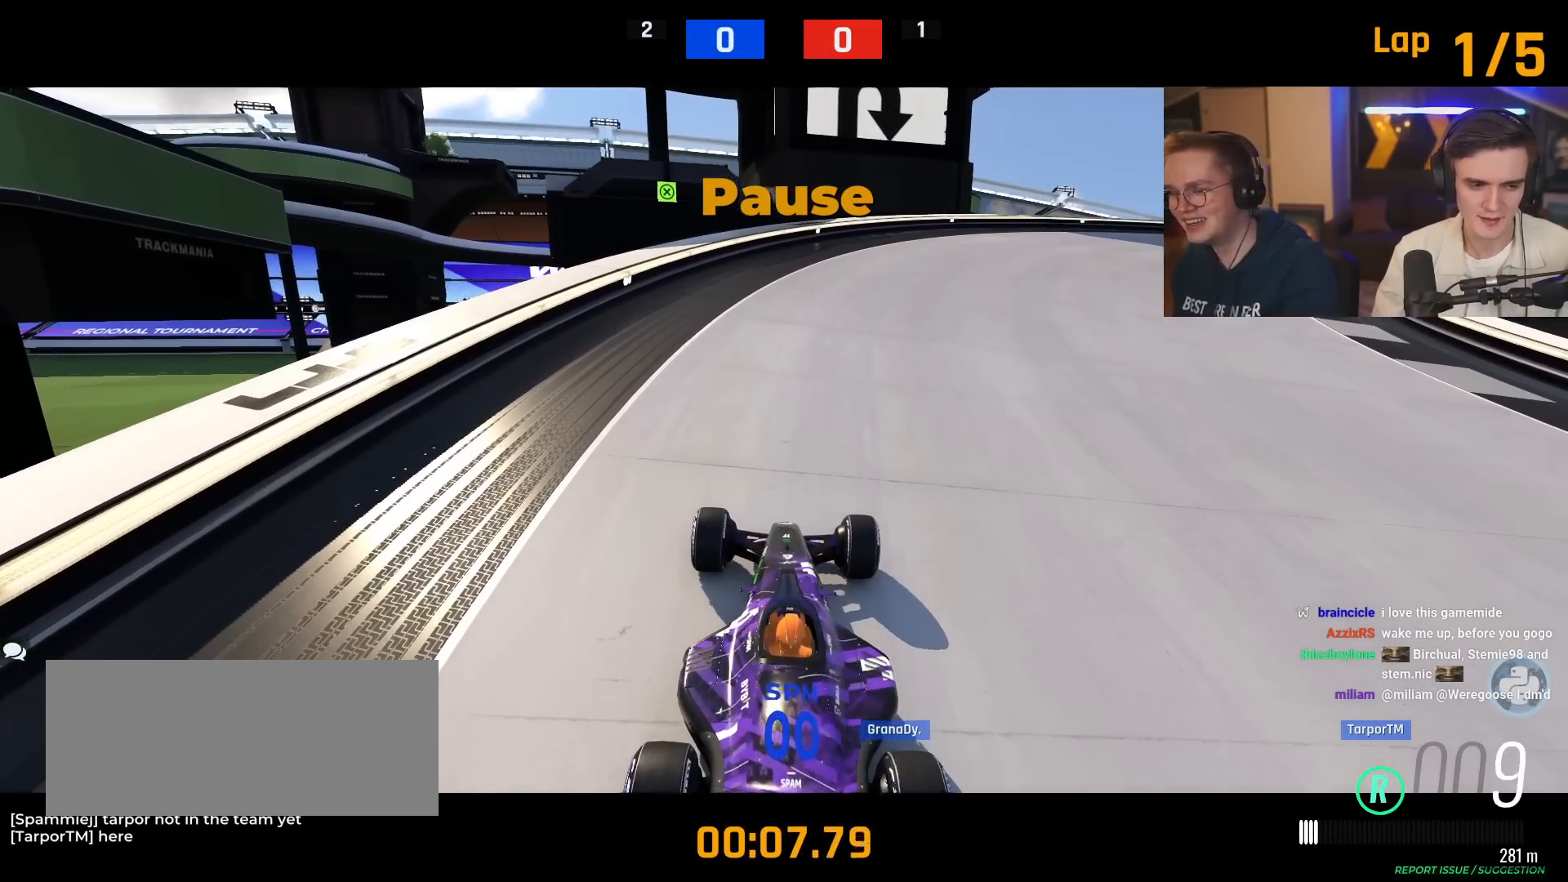
{"keys": ["up"], "events": []}
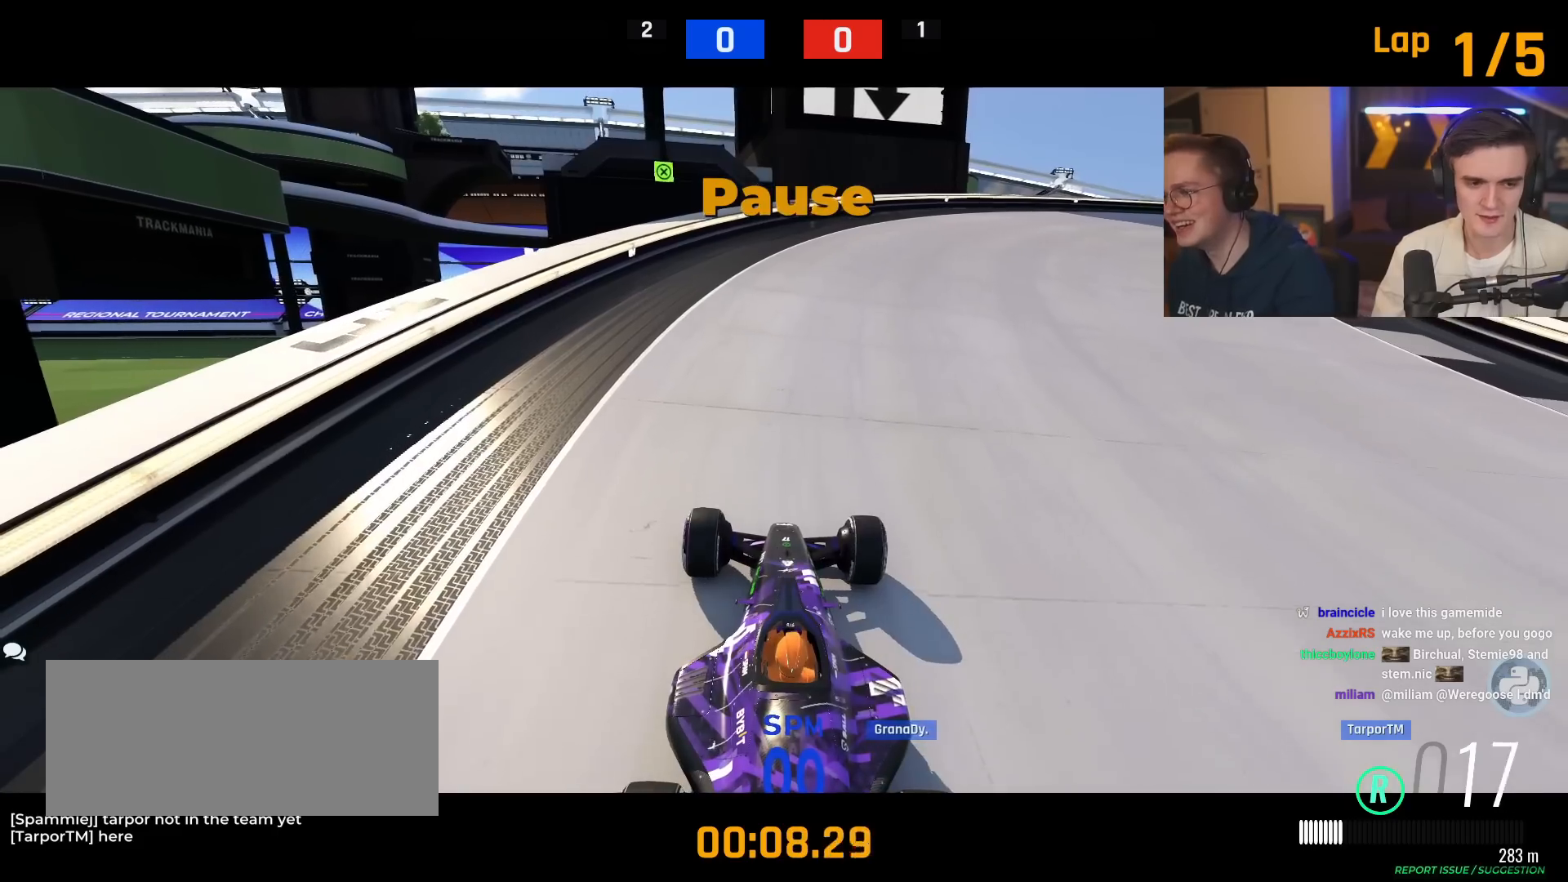
{"keys": ["up"], "events": []}